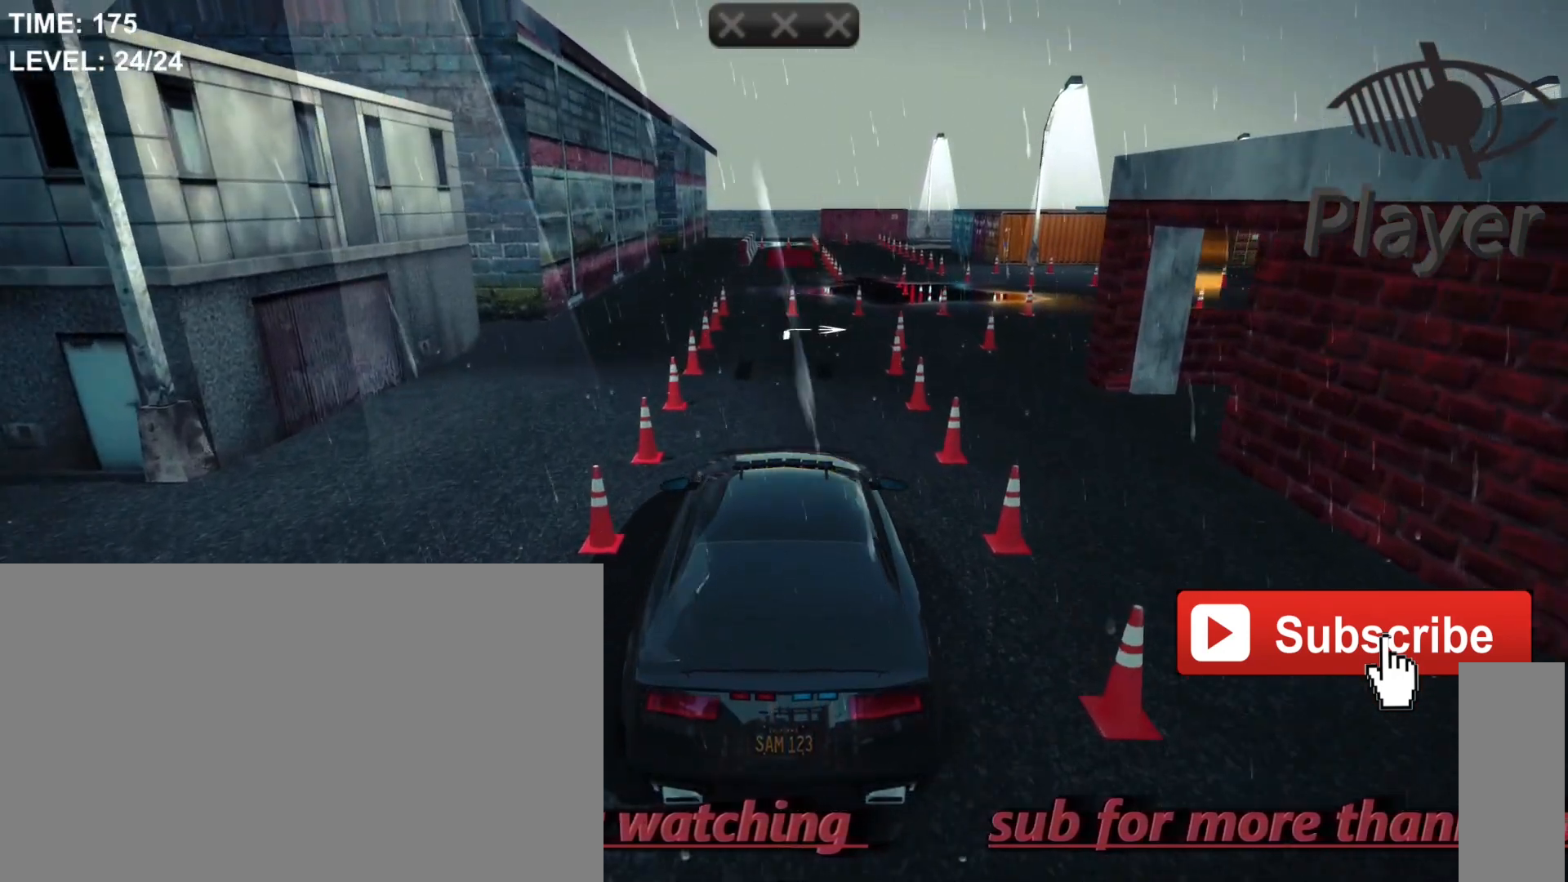
Gameplay with keyboard and mouse; each line is a JSON object with the keys and mouse buttons held at the frame after it. "events" lists presses ("down") and releases ("up") of "1", "2", "3", "4", "5", "a", "alt", "c", "caps_lock", "ctrl", "d", "e", "f", "g", "q", "r", "s", "shift", "space", "t", "tab", "v", "w", "x", "z", "mouse_left", "mouse_wheel" and "mouse_right" between this image and that frame as [ms after this image, input, new state], when the widget could be followed in between. "mouse_left", "mouse_wheel", "mouse_right" = the "left", "wheel", "right" buttons of the "mouse" list. No other keys are recorded. "wheel" means that the mouse wheel is clicked or scrolled. "mouse_move" is the direction in which the mouse moves at that frame (one of eight, or "still"), when it could be read.
{"keys": ["space"], "mouse": [], "mouse_move": "still", "events": [[333, "space", "down"]]}
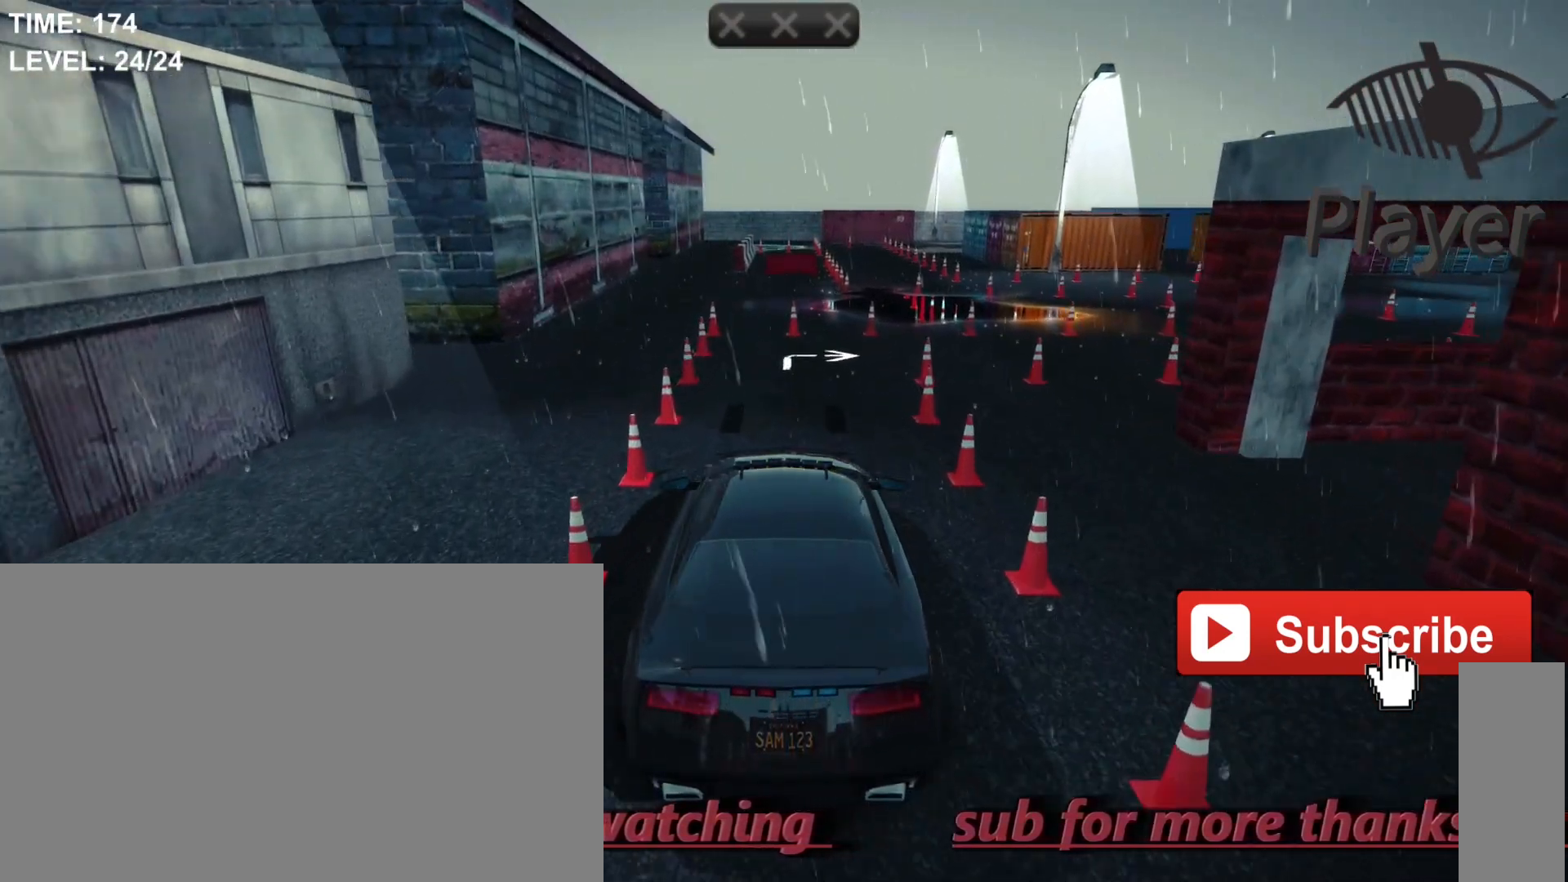
{"keys": ["space"], "mouse": [], "mouse_move": "still", "events": []}
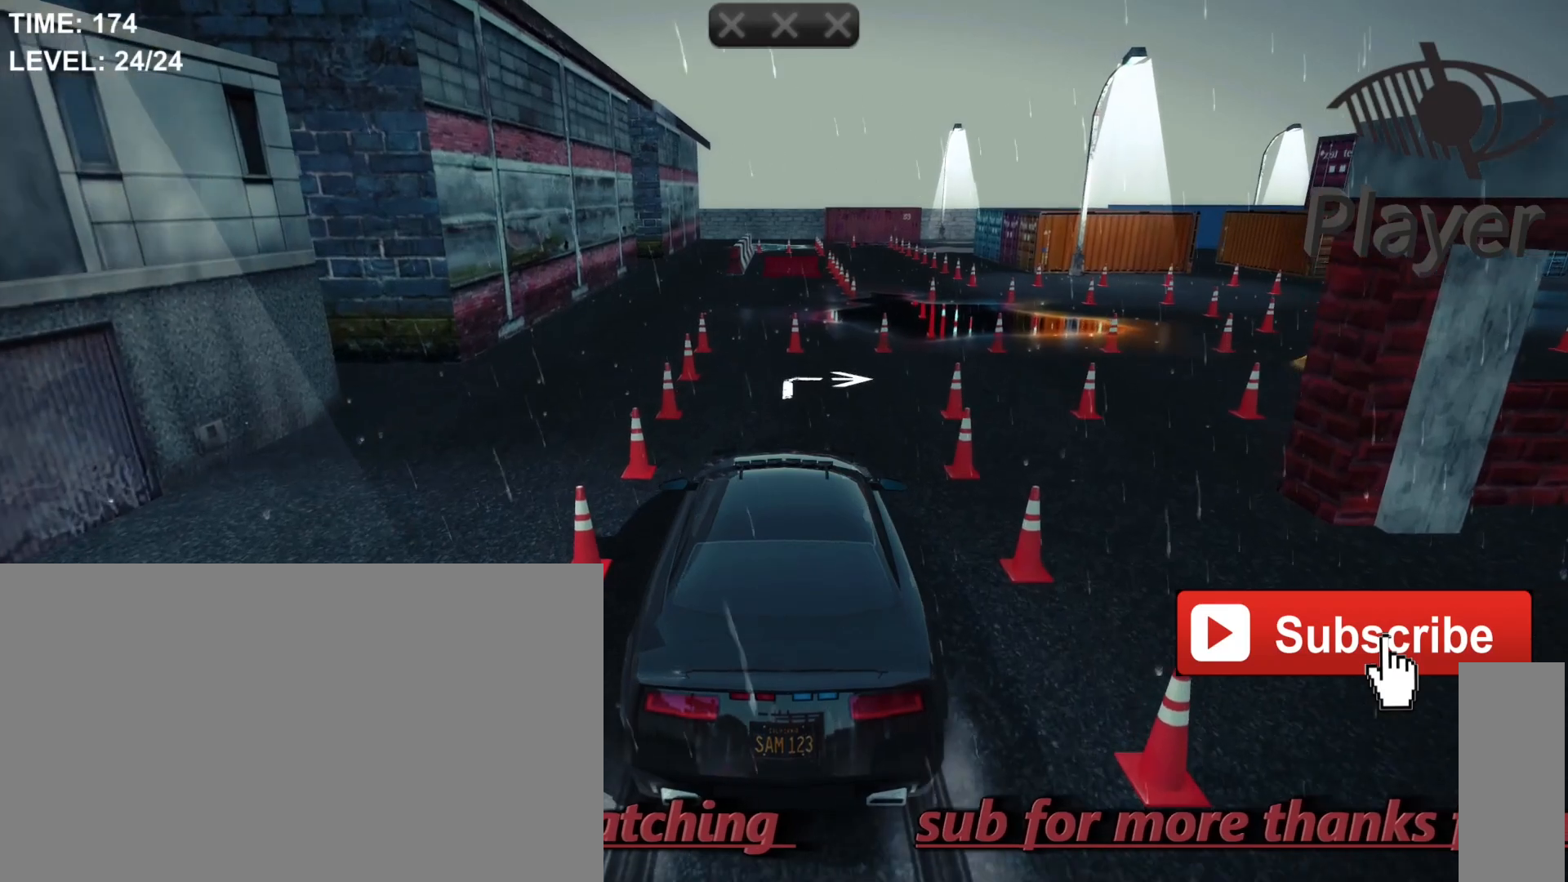
{"keys": [], "mouse": [], "mouse_move": "still", "events": [[267, "space", "up"]]}
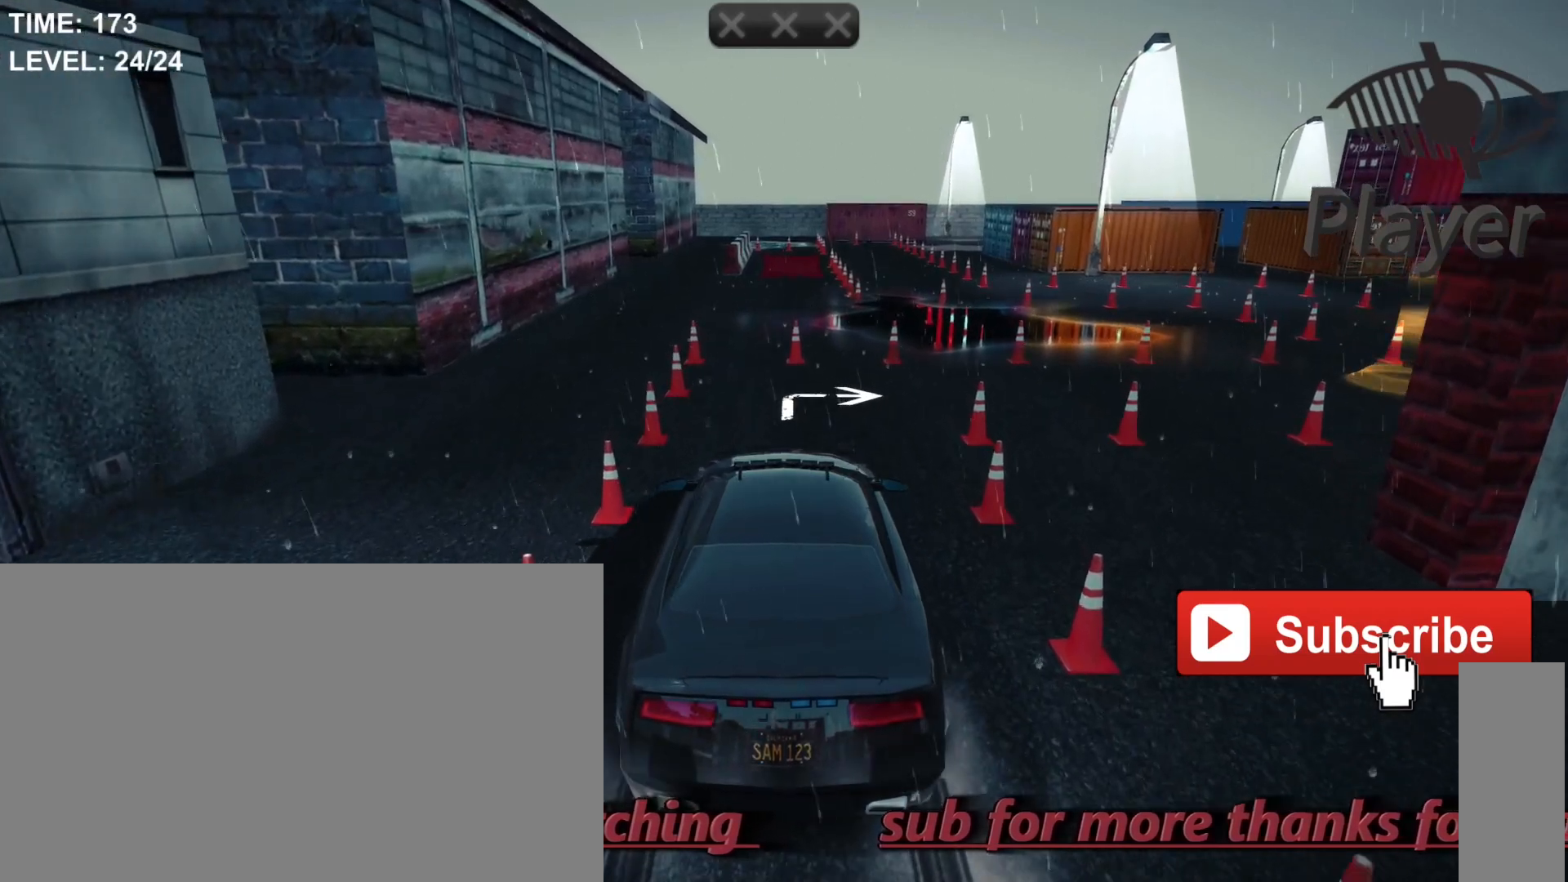
{"keys": [], "mouse": [], "mouse_move": "still", "events": [[67, "d", "down"], [333, "d", "up"]]}
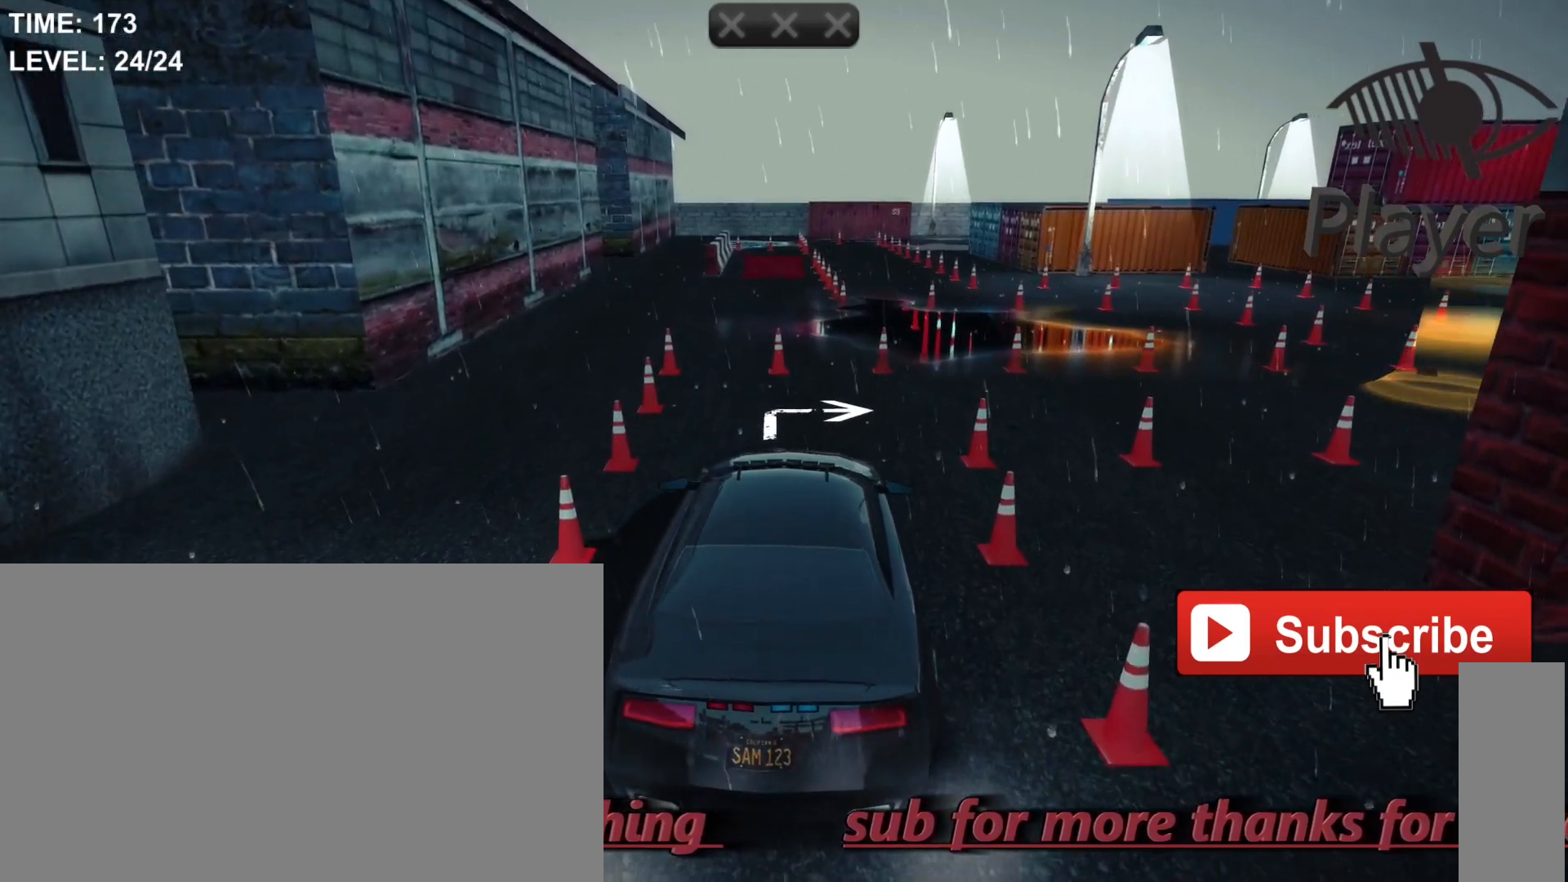
{"keys": [], "mouse": [], "mouse_move": "still", "events": [[33, "w", "down"], [333, "w", "up"]]}
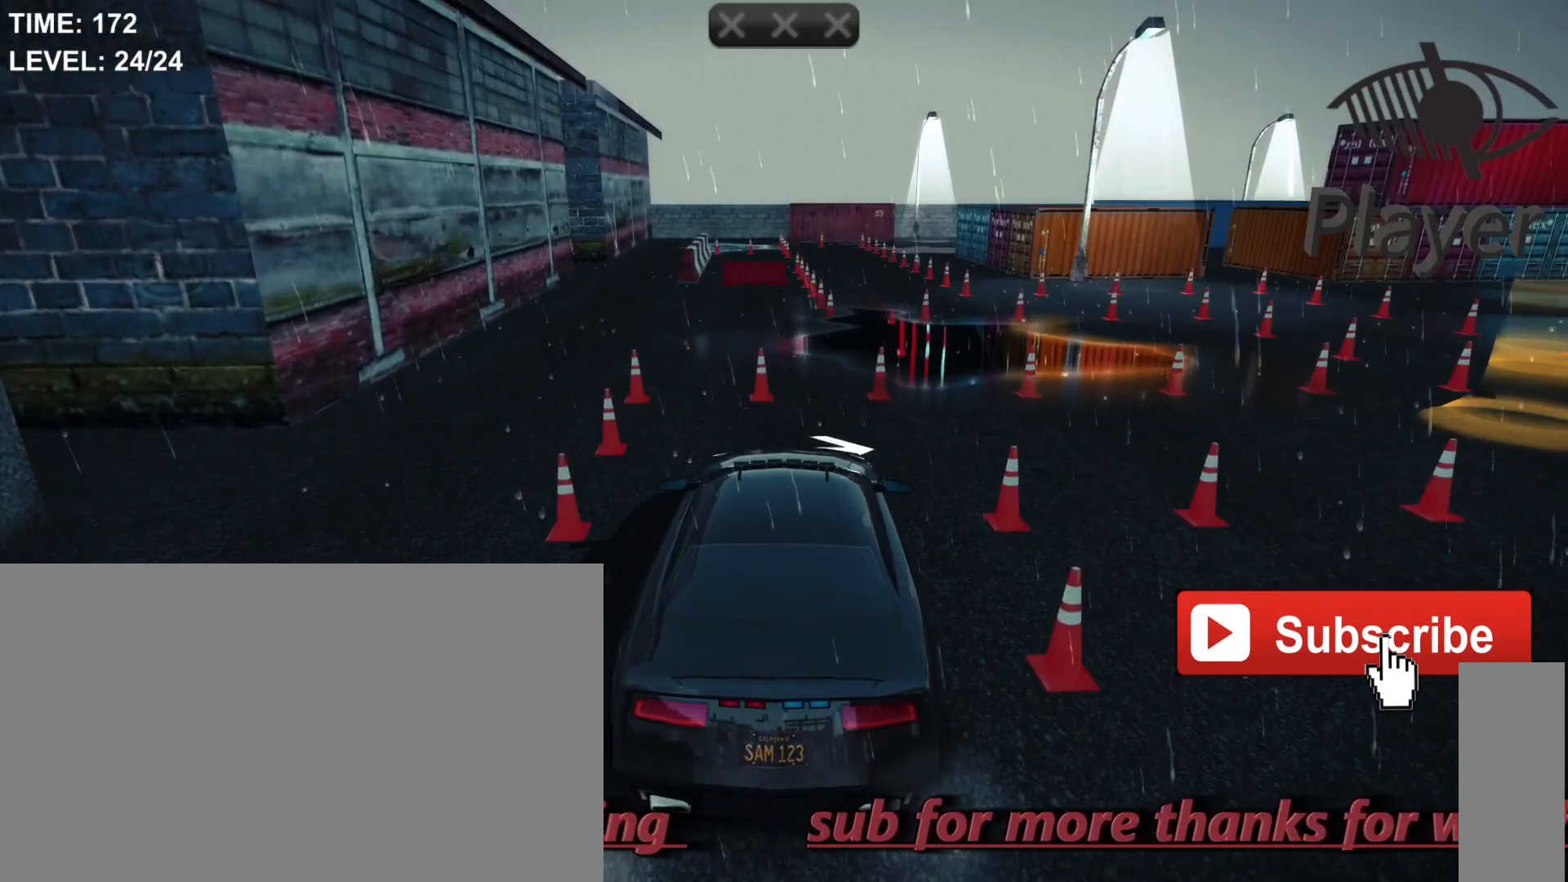
{"keys": ["d"], "mouse": [], "mouse_move": "still", "events": [[400, "d", "down"]]}
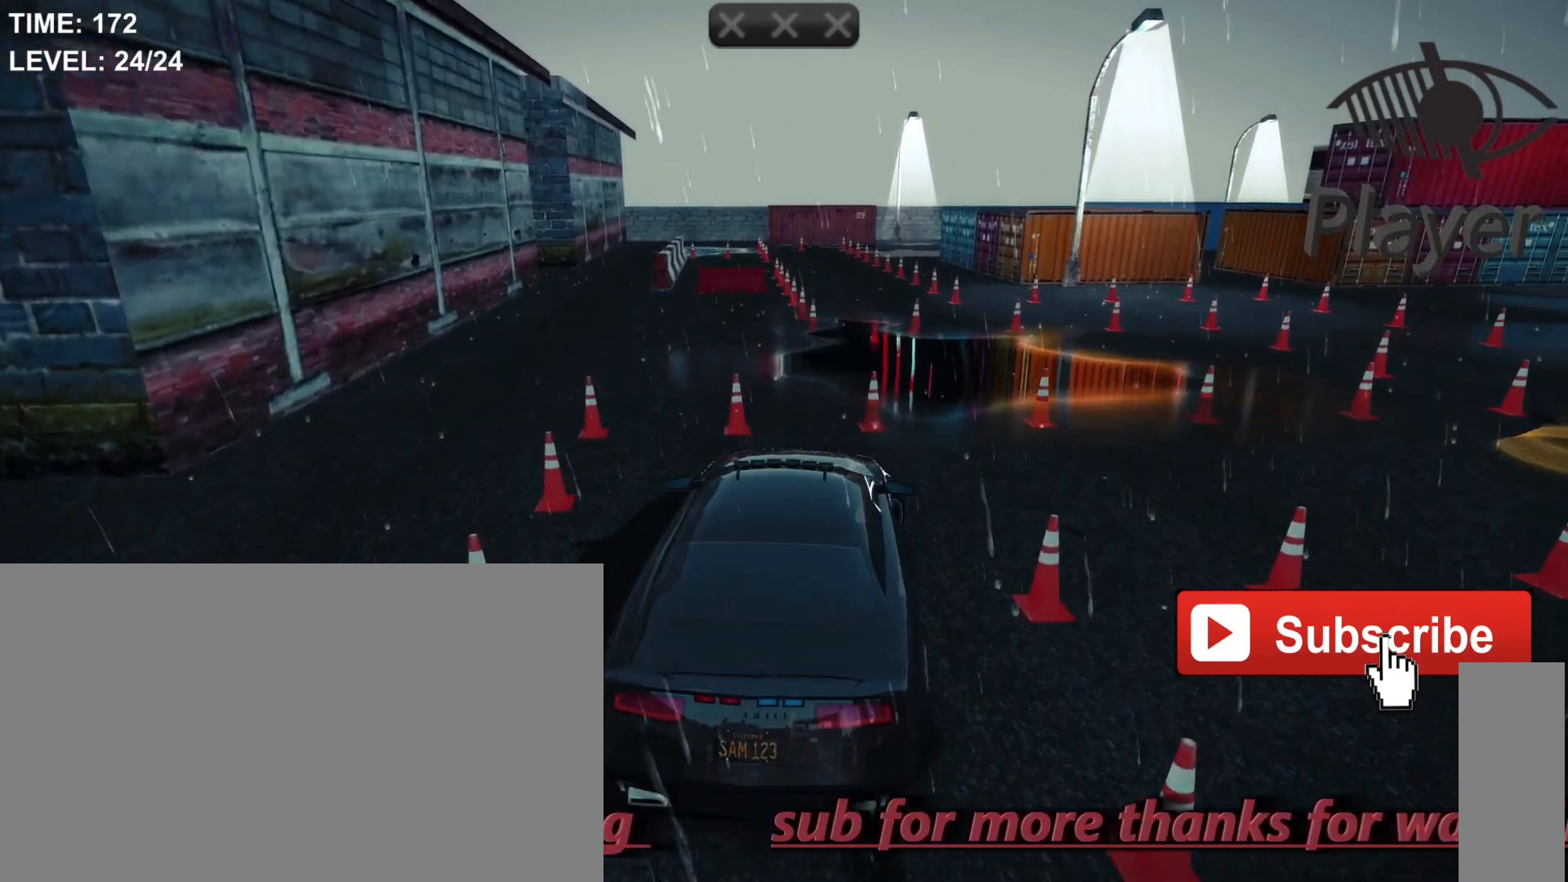
{"keys": ["d"], "mouse": [], "mouse_move": "still", "events": []}
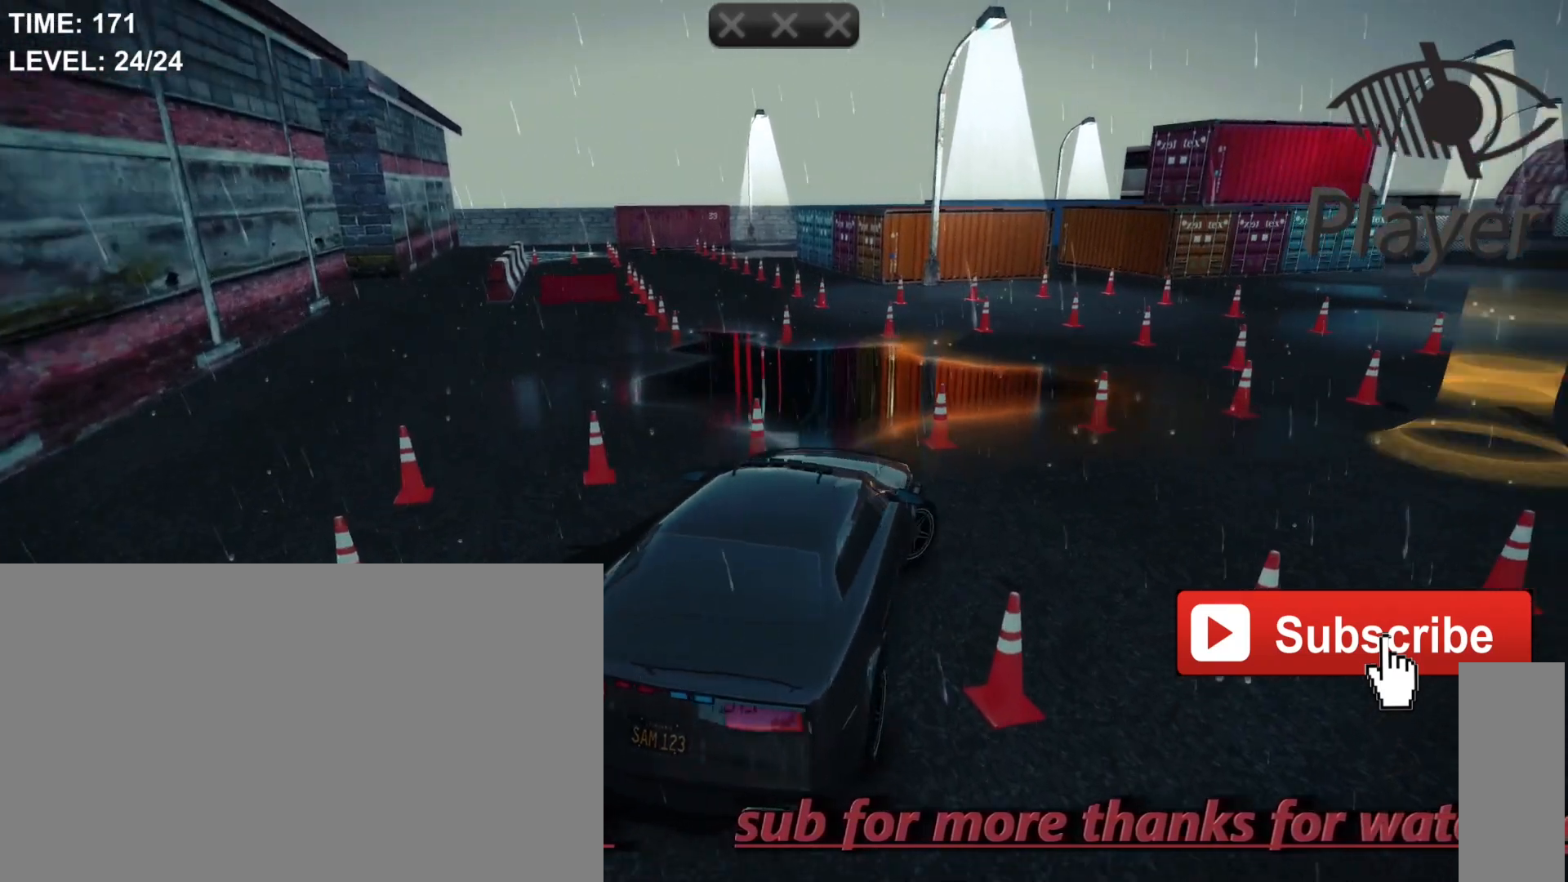
{"keys": ["d"], "mouse": [], "mouse_move": "still", "events": []}
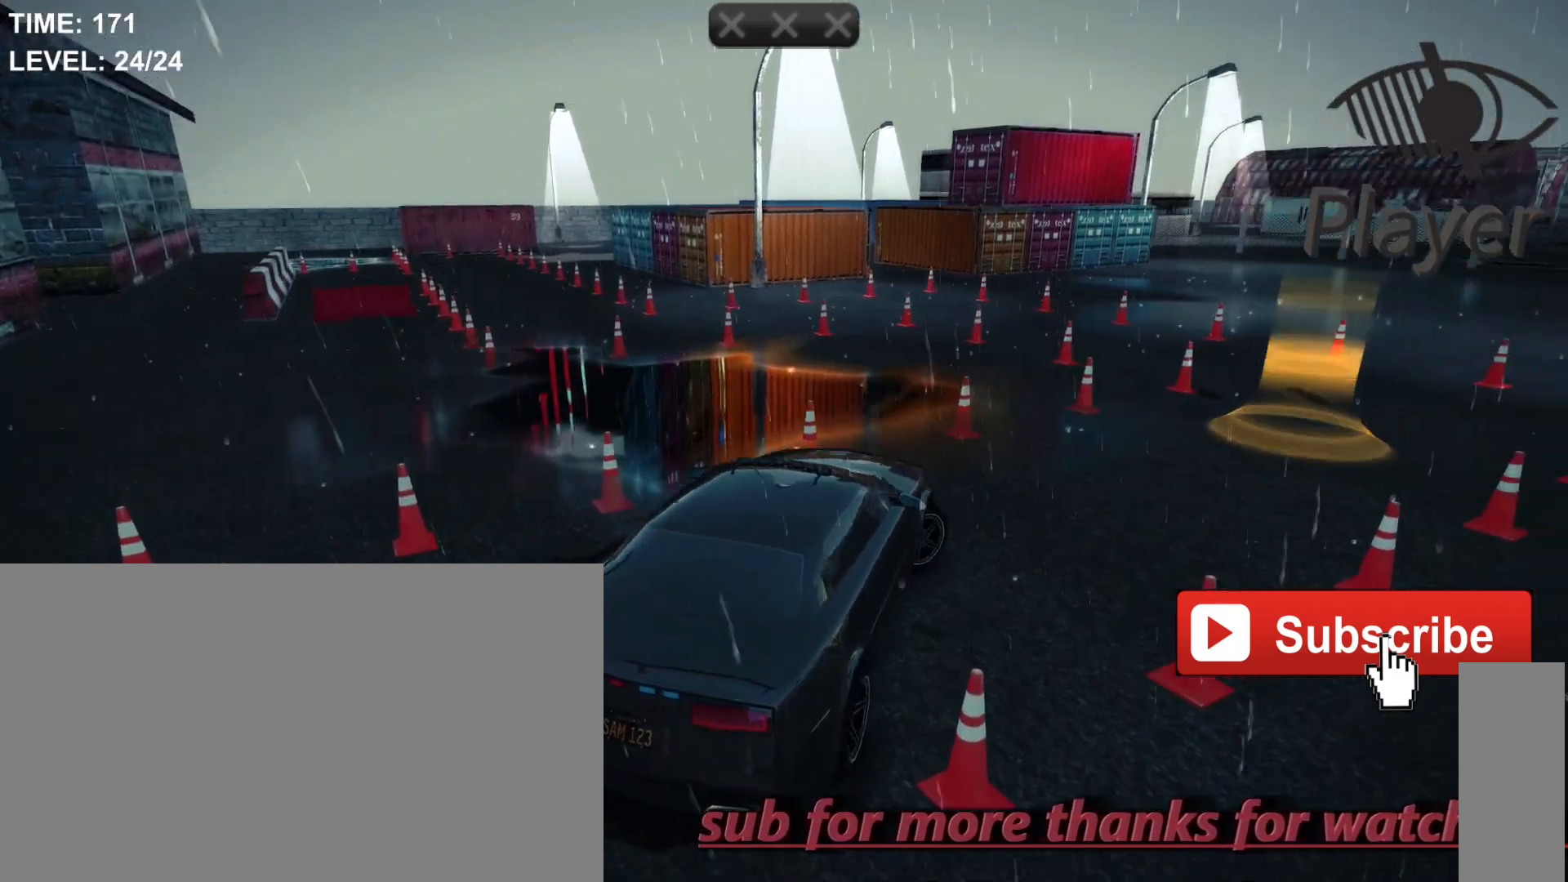
{"keys": ["d"], "mouse": [], "mouse_move": "still", "events": []}
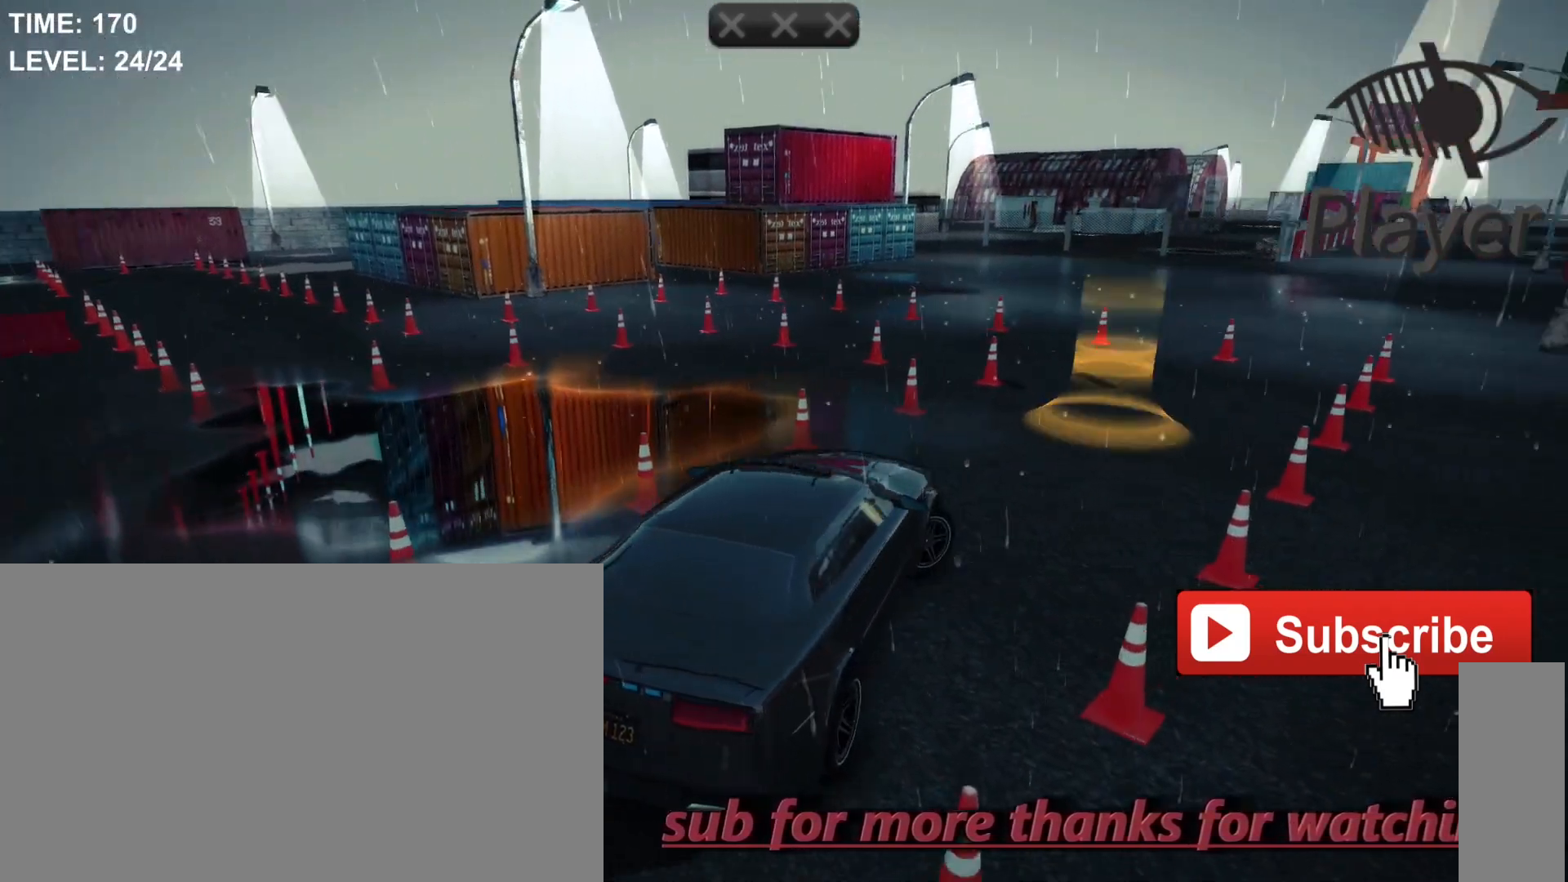
{"keys": ["d"], "mouse": [], "mouse_move": "still", "events": []}
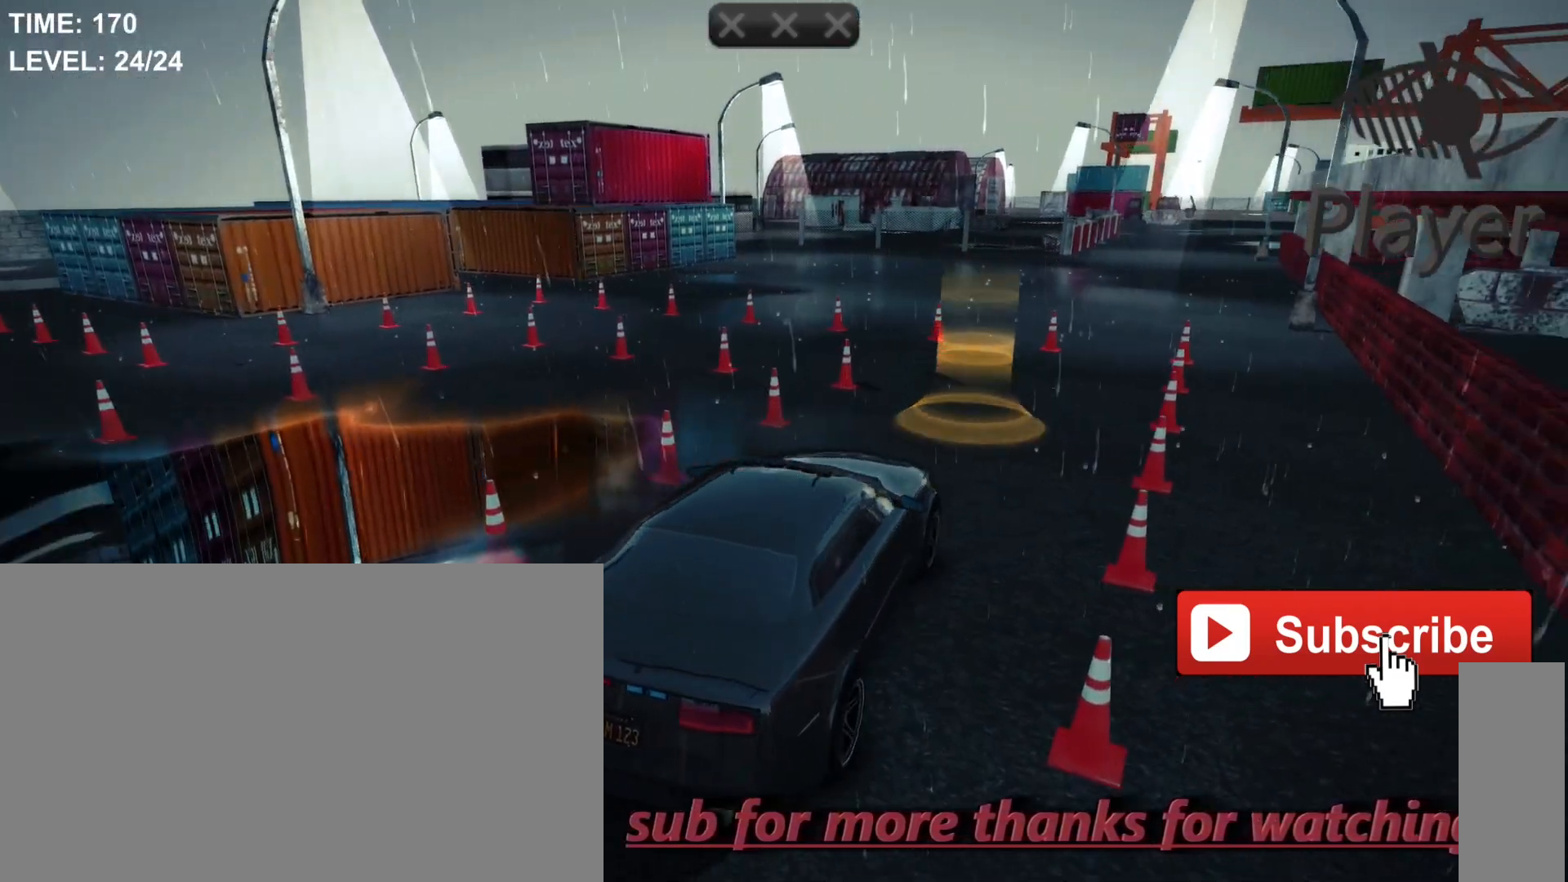
{"keys": ["w"], "mouse": [], "mouse_move": "still", "events": [[33, "d", "up"], [300, "w", "down"]]}
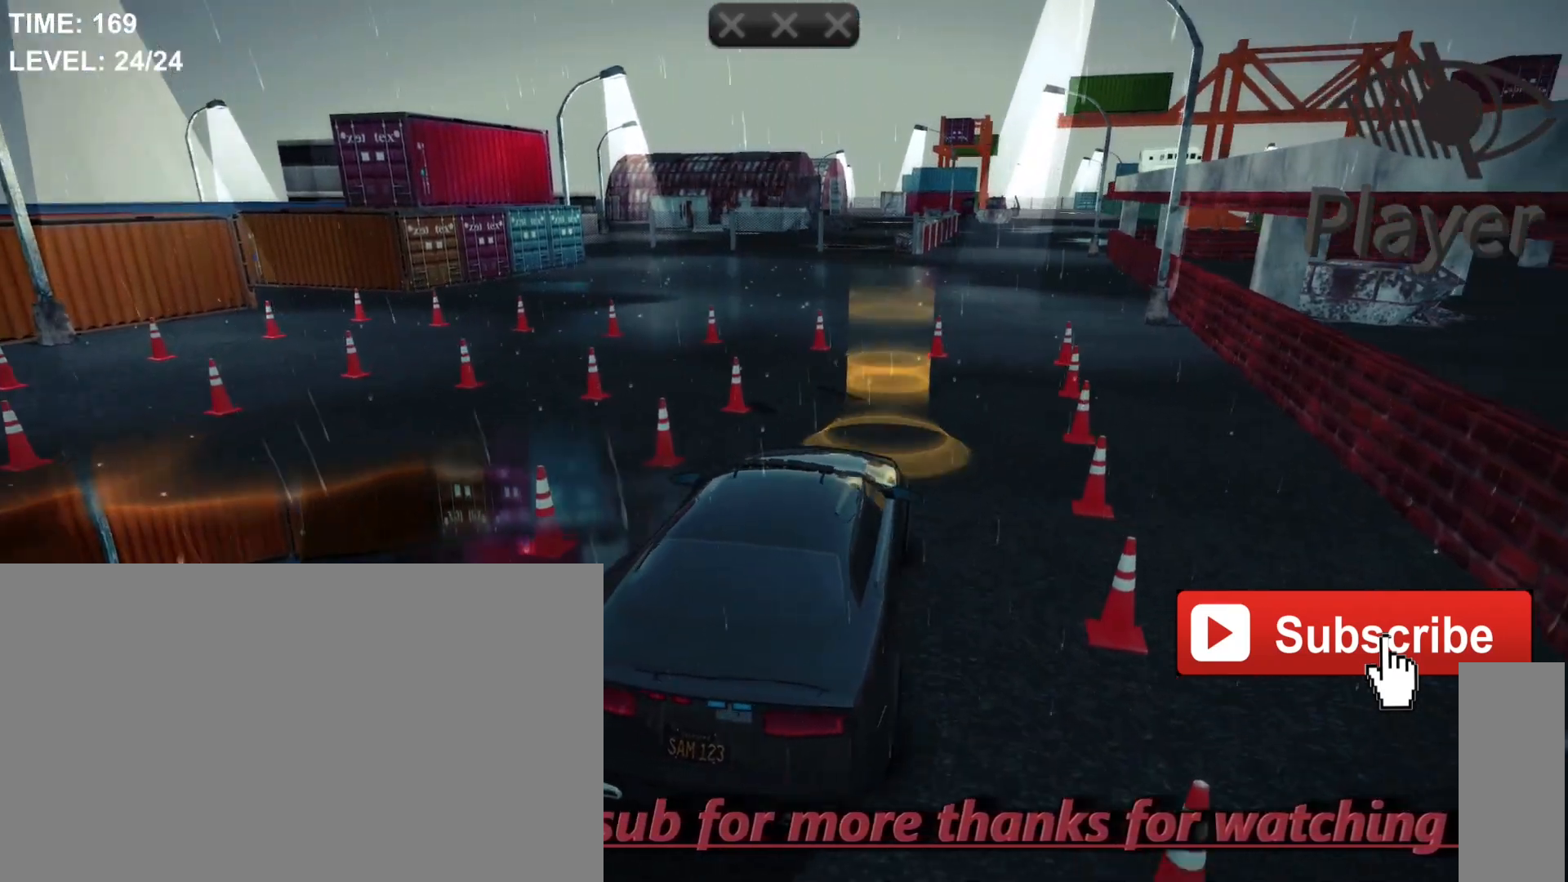
{"keys": ["d"], "mouse": [], "mouse_move": "still", "events": [[67, "w", "up"], [500, "d", "down"]]}
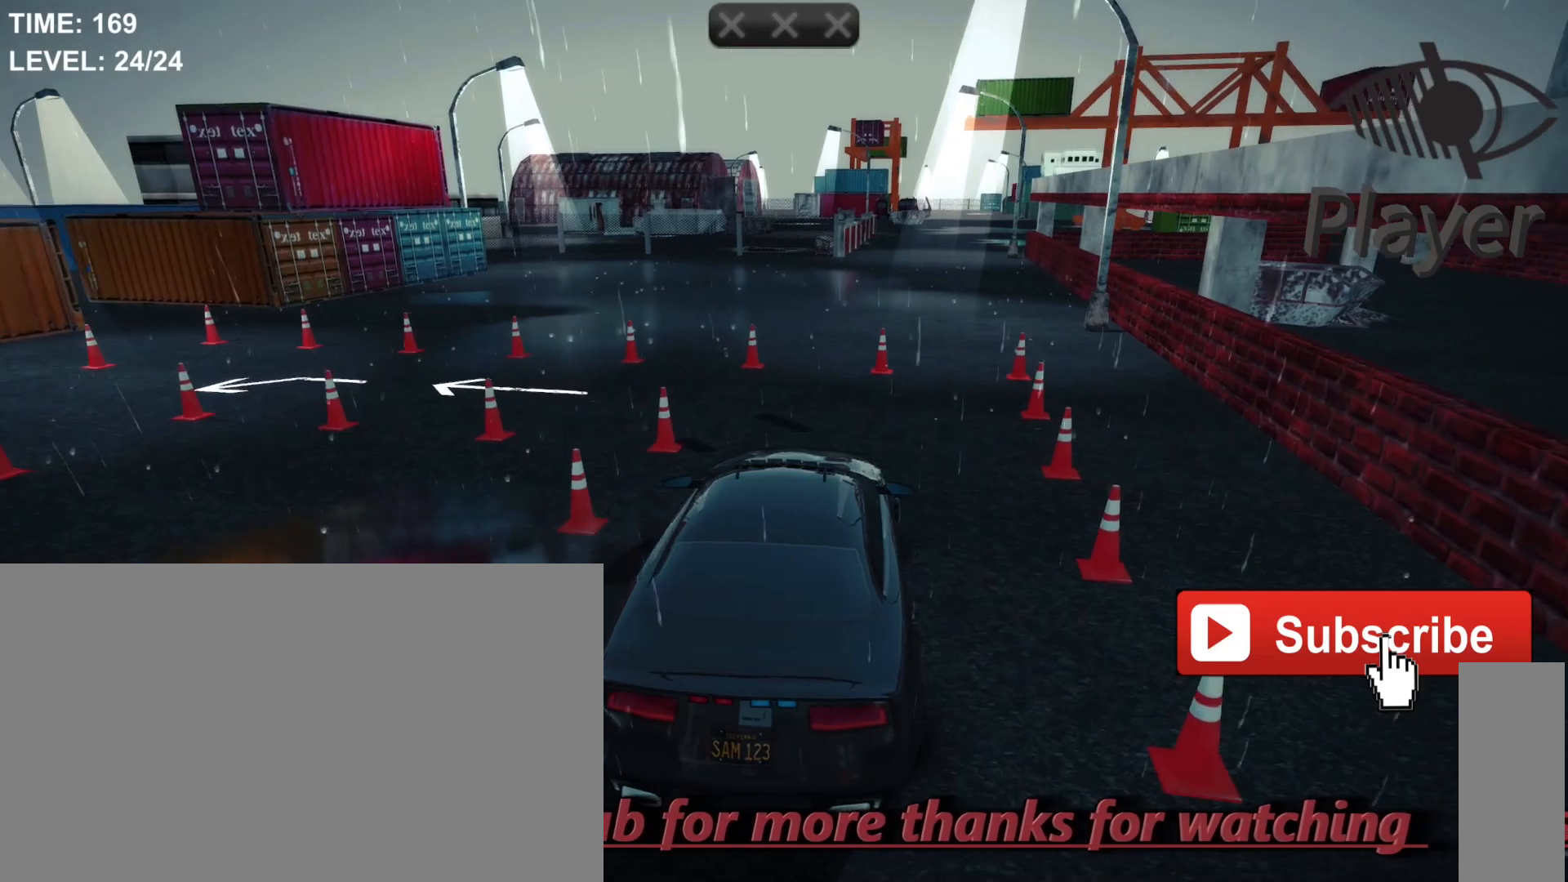
{"keys": [], "mouse": [], "mouse_move": "still", "events": [[400, "d", "up"]]}
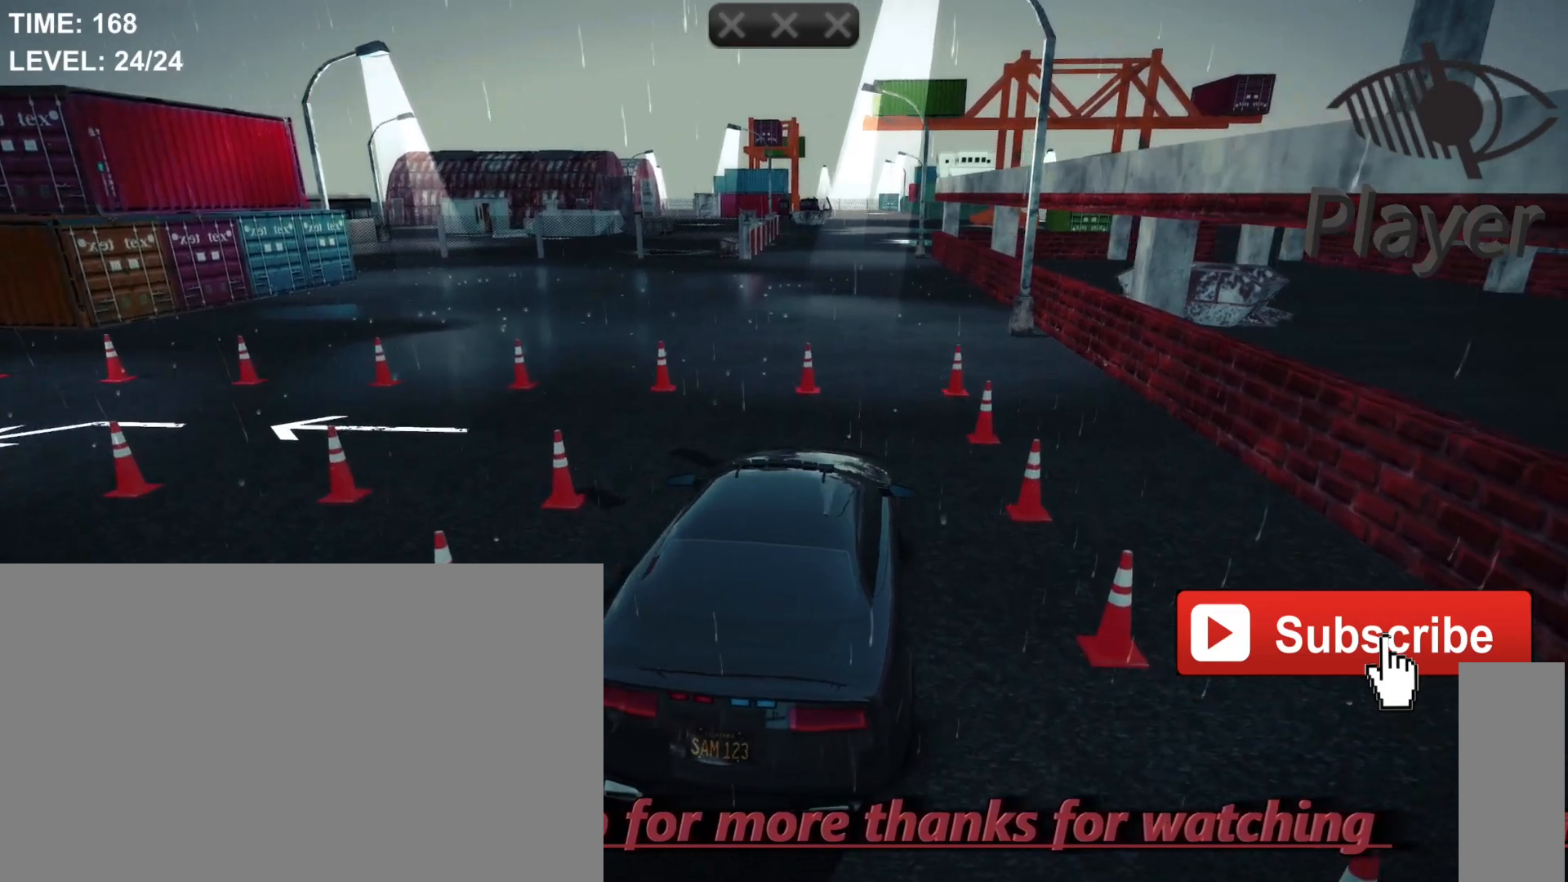
{"keys": ["a"], "mouse": [], "mouse_move": "still", "events": [[300, "a", "down"]]}
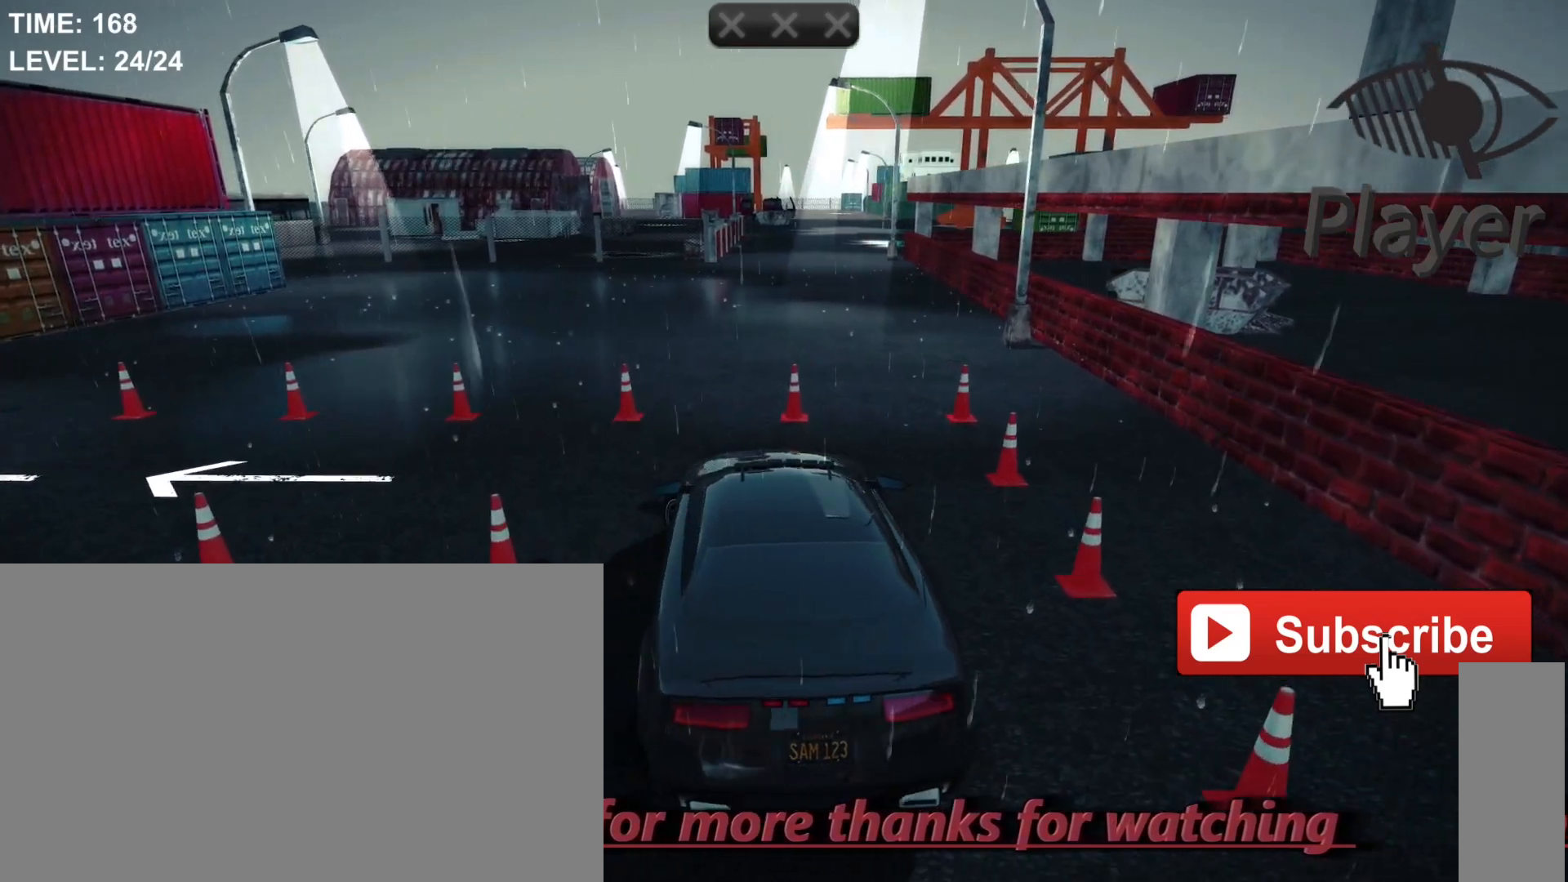
{"keys": ["a"], "mouse": [], "mouse_move": "still", "events": []}
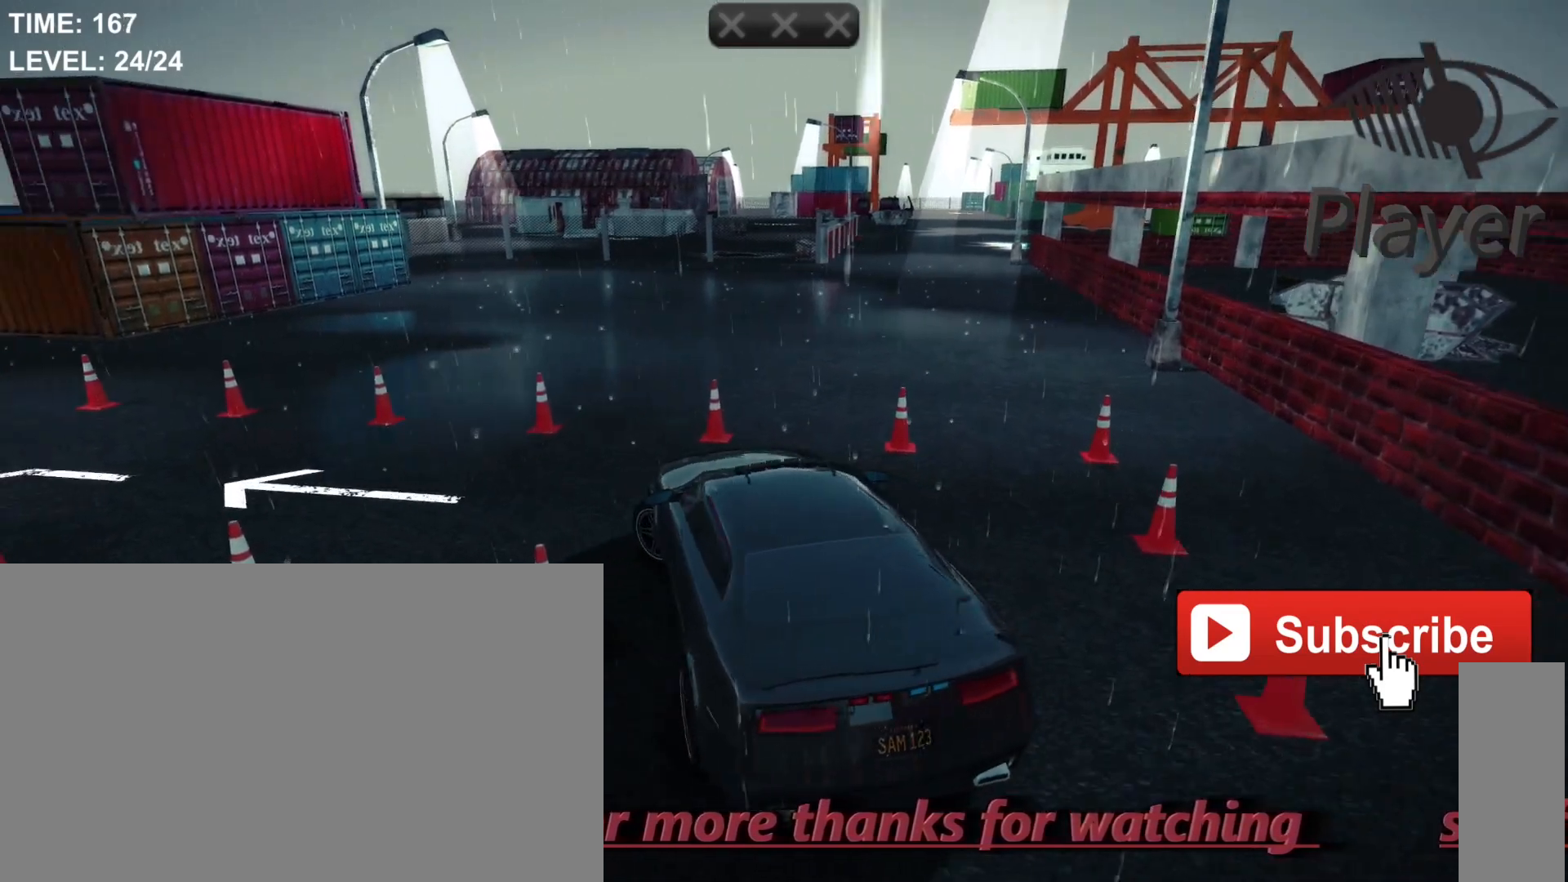
{"keys": ["a"], "mouse": [], "mouse_move": "still", "events": []}
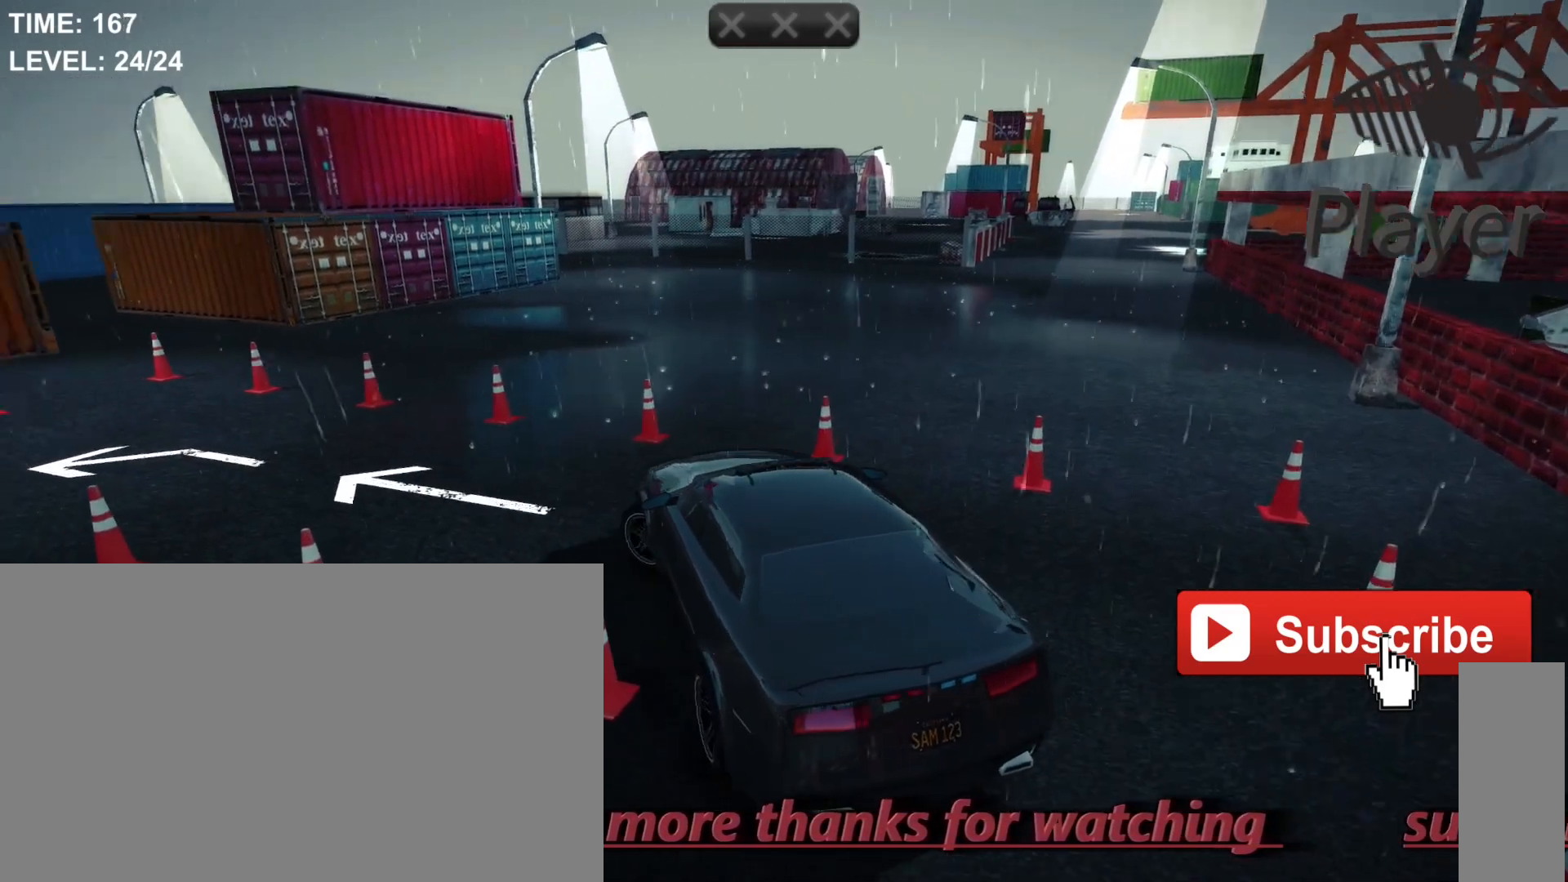
{"keys": ["a"], "mouse": [], "mouse_move": "still", "events": []}
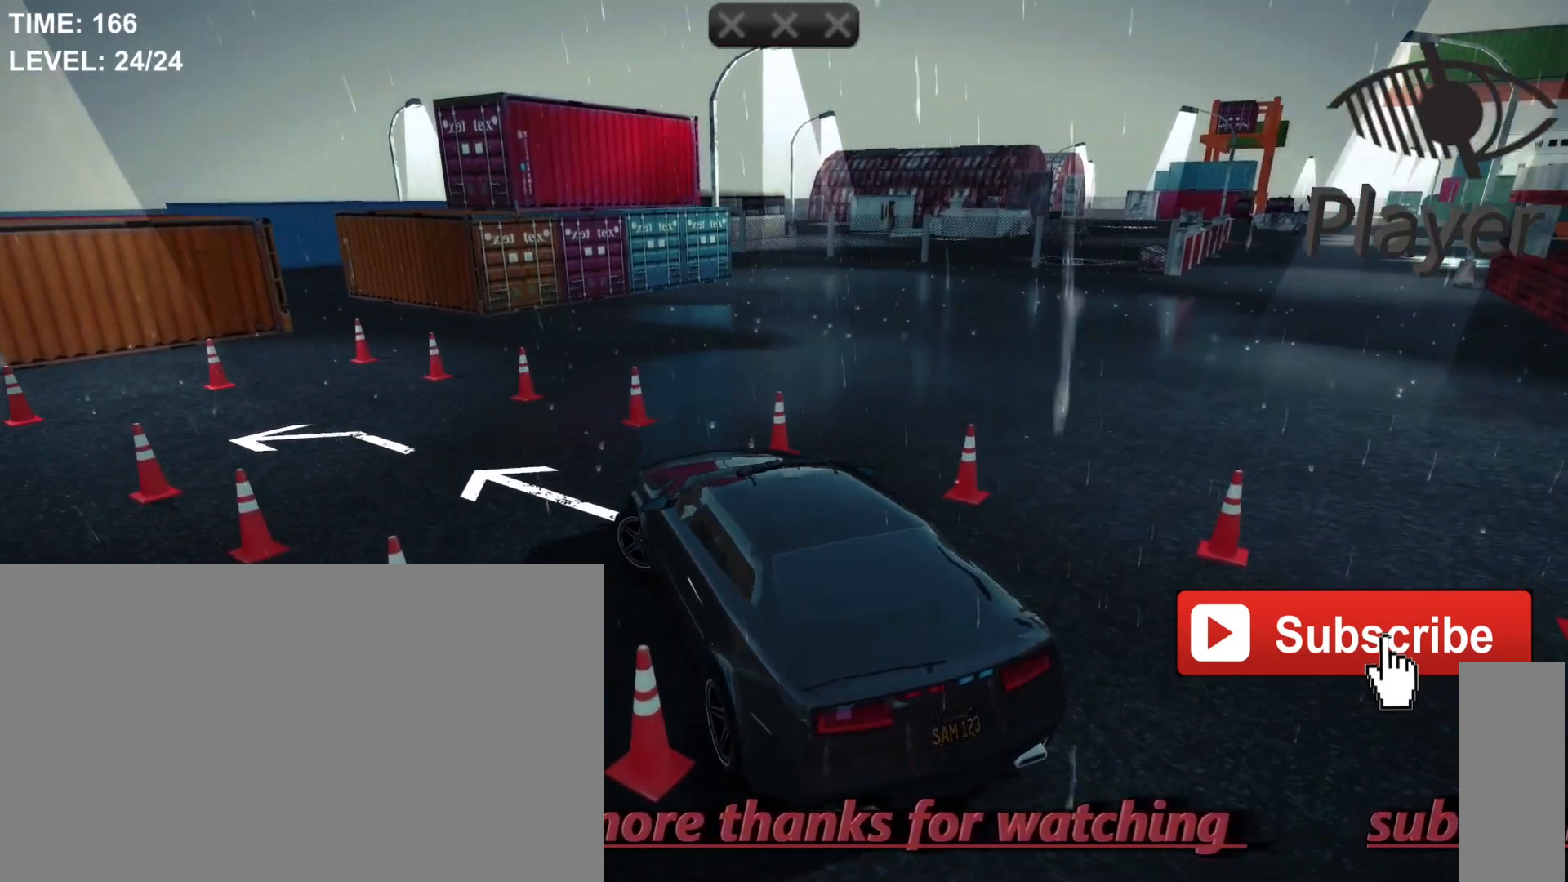
{"keys": ["a"], "mouse": [], "mouse_move": "still", "events": []}
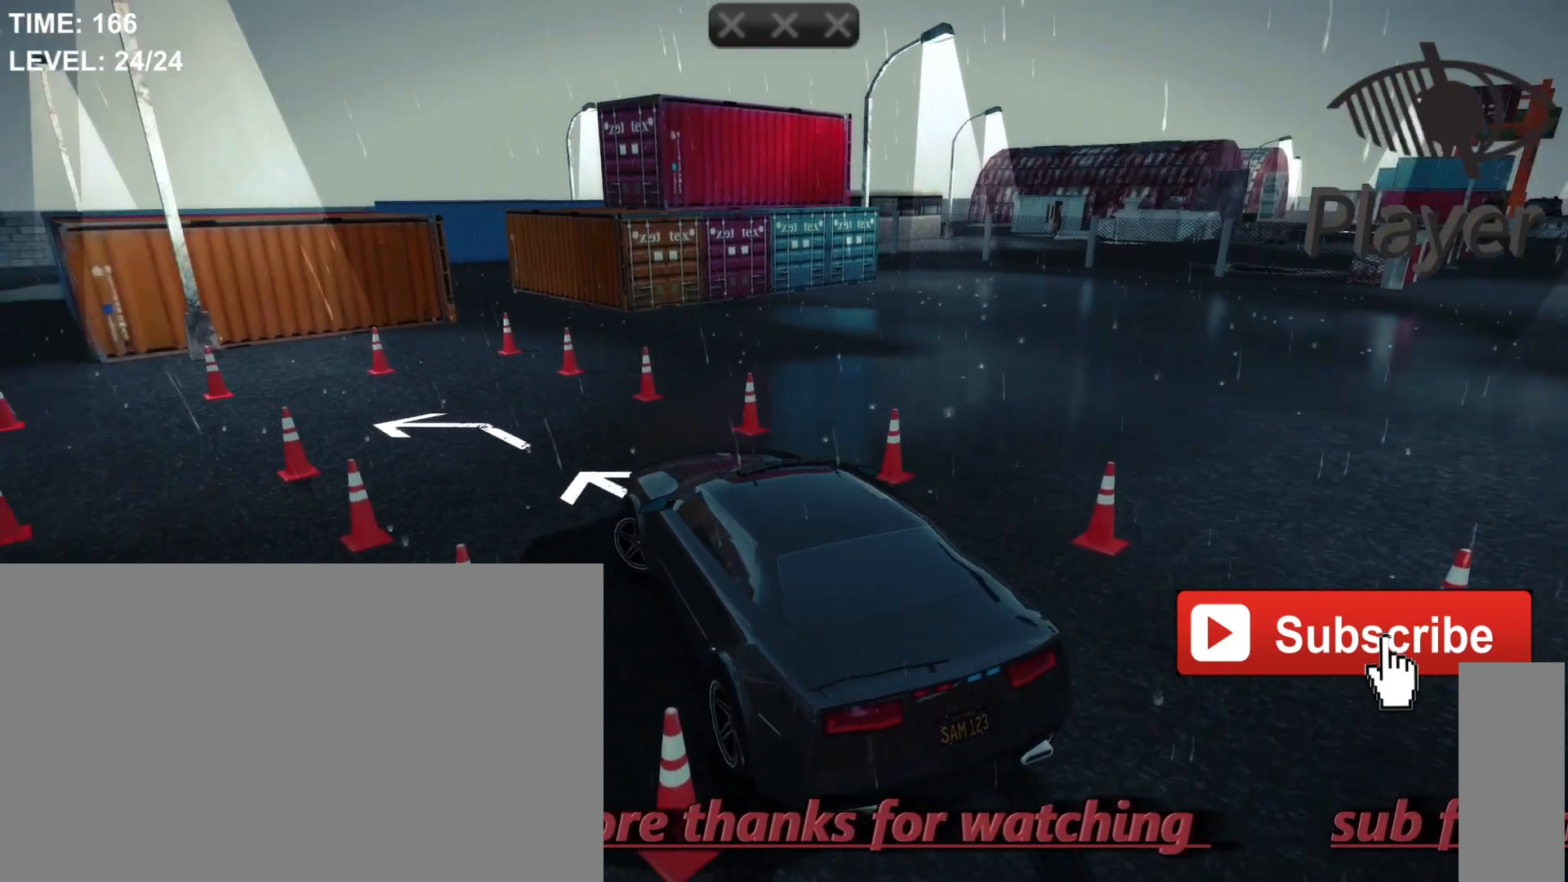
{"keys": [], "mouse": [], "mouse_move": "still", "events": [[400, "w", "down"], [500, "a", "up"], [500, "w", "up"]]}
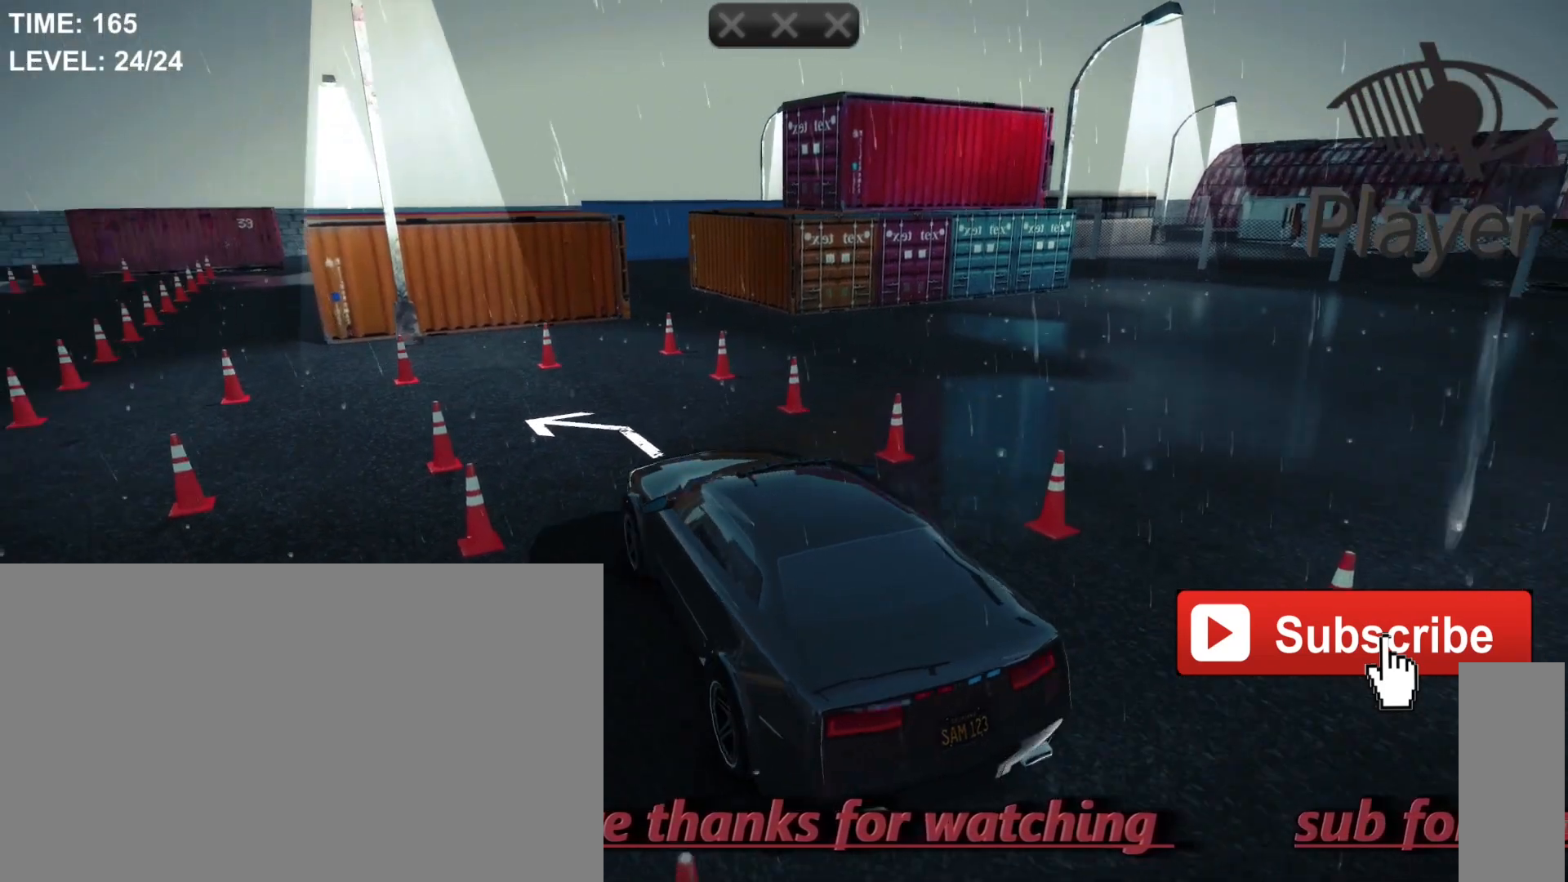
{"keys": [], "mouse": [], "mouse_move": "still", "events": []}
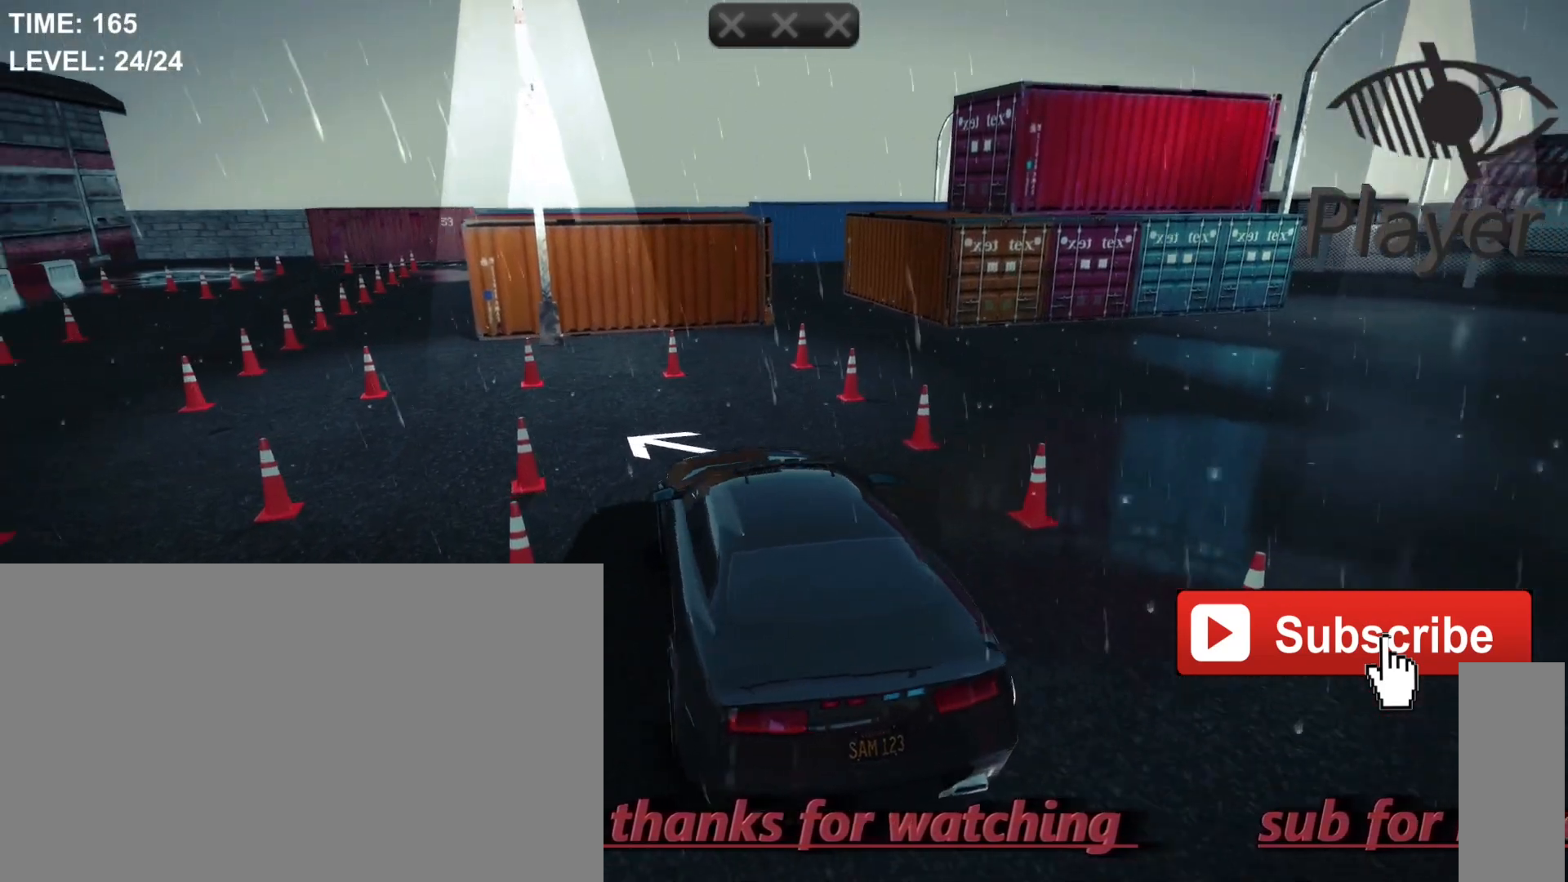
{"keys": [], "mouse": [], "mouse_move": "still", "events": []}
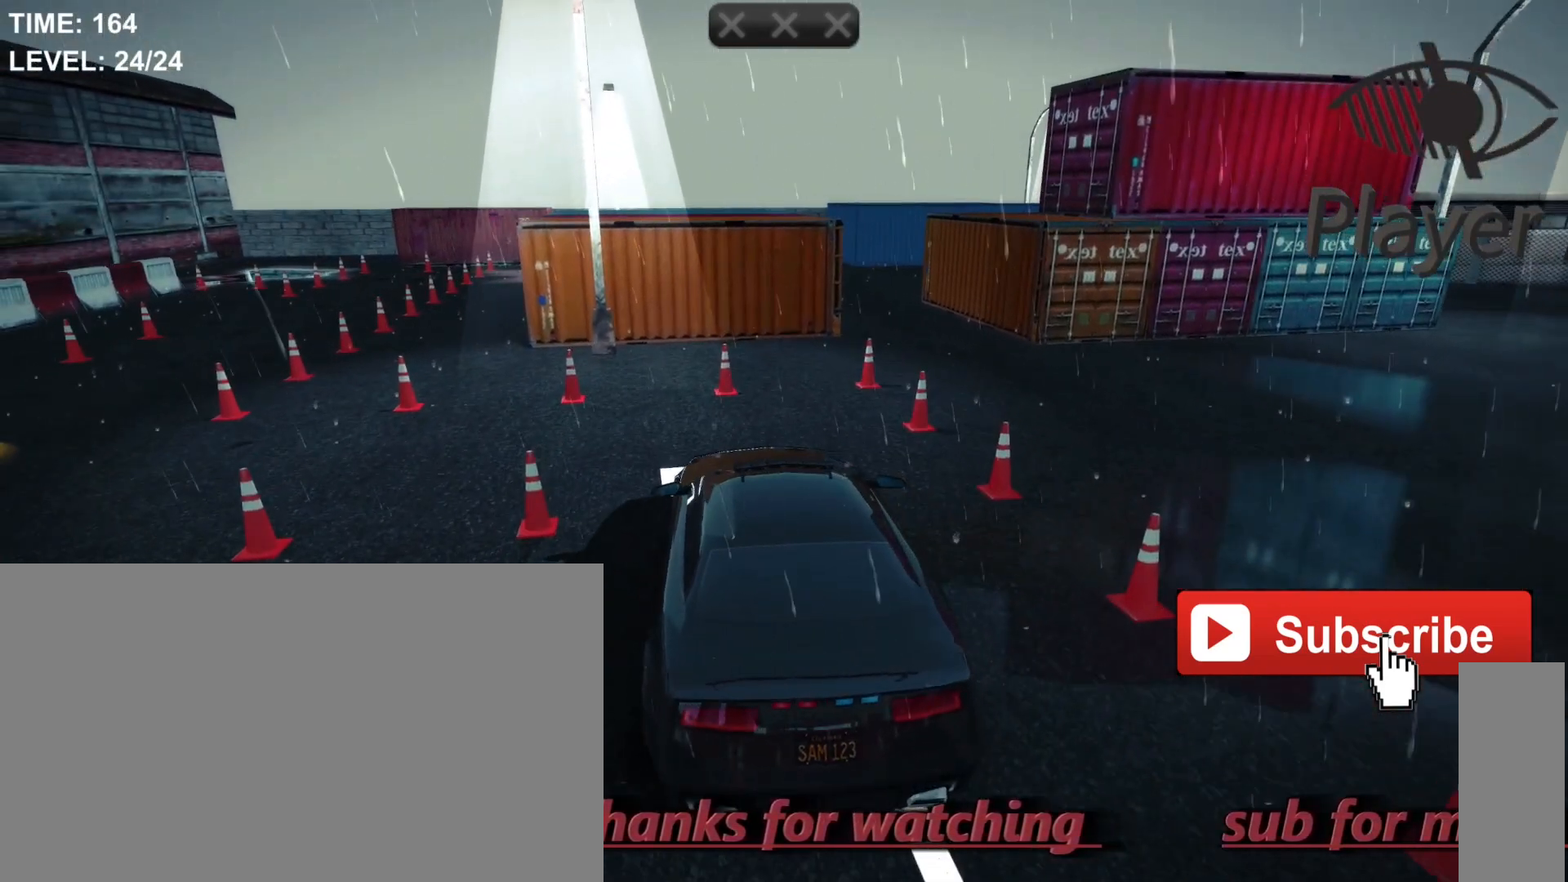
{"keys": ["a"], "mouse": [], "mouse_move": "still", "events": [[267, "a", "down"]]}
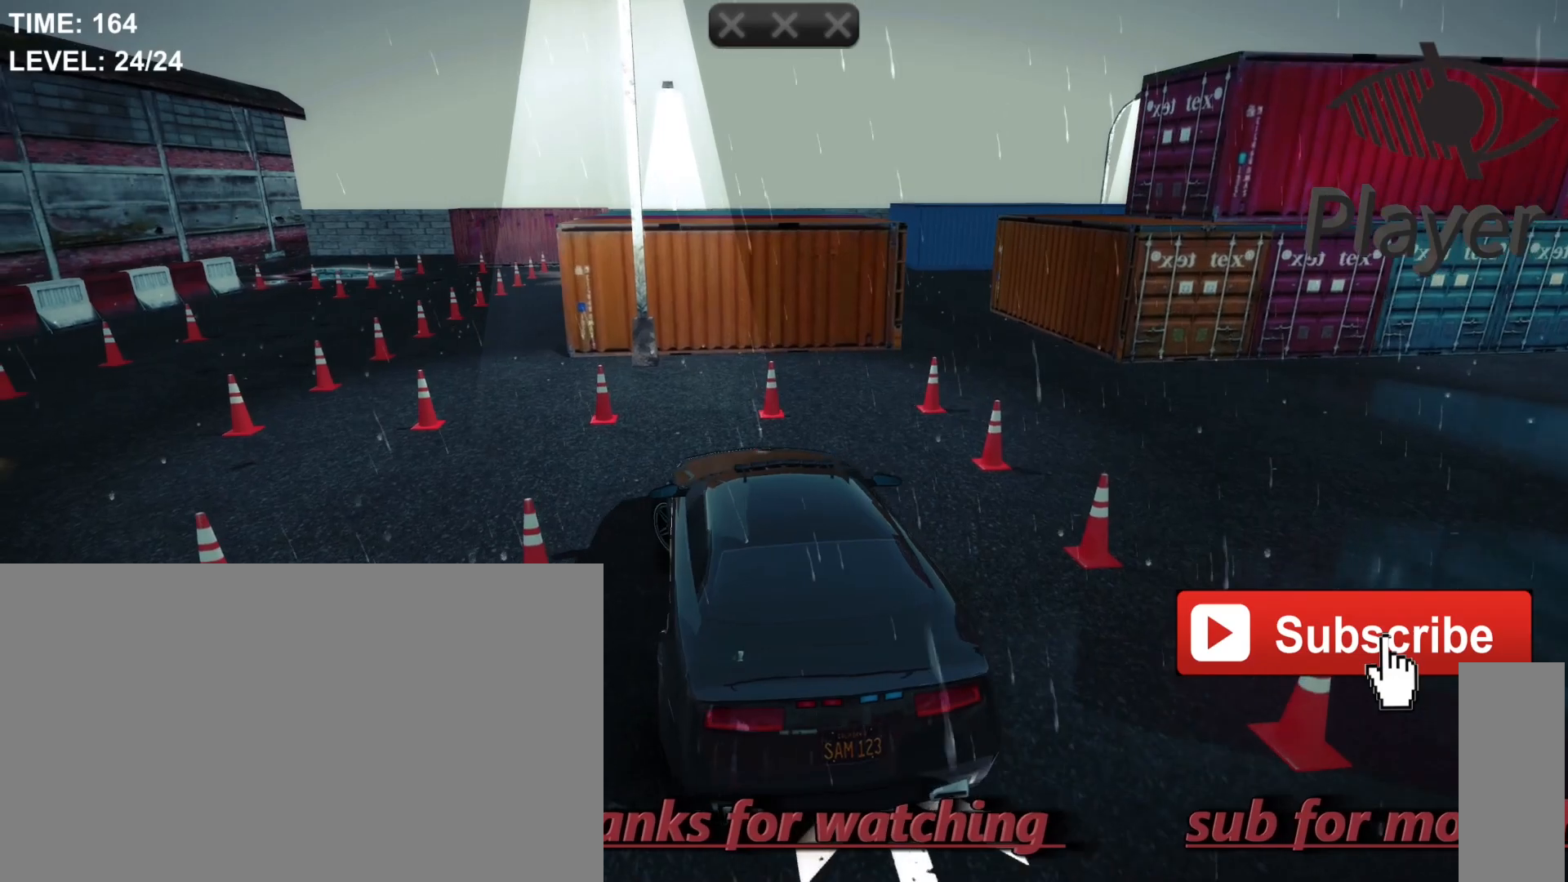
{"keys": [], "mouse": [], "mouse_move": "still", "events": [[233, "a", "up"]]}
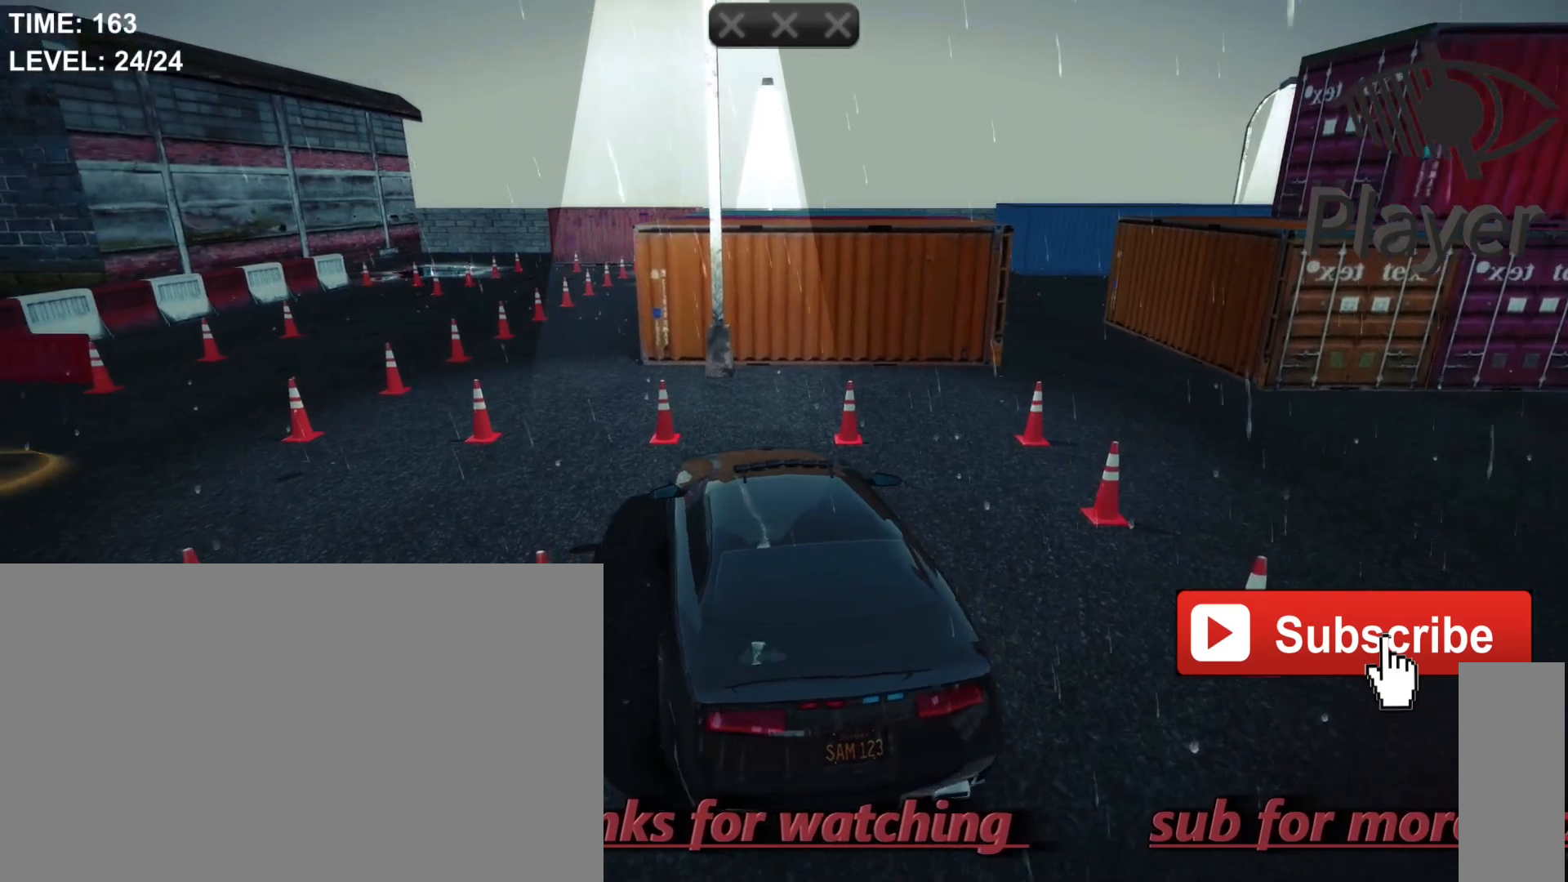
{"keys": ["a"], "mouse": [], "mouse_move": "still", "events": [[233, "a", "down"]]}
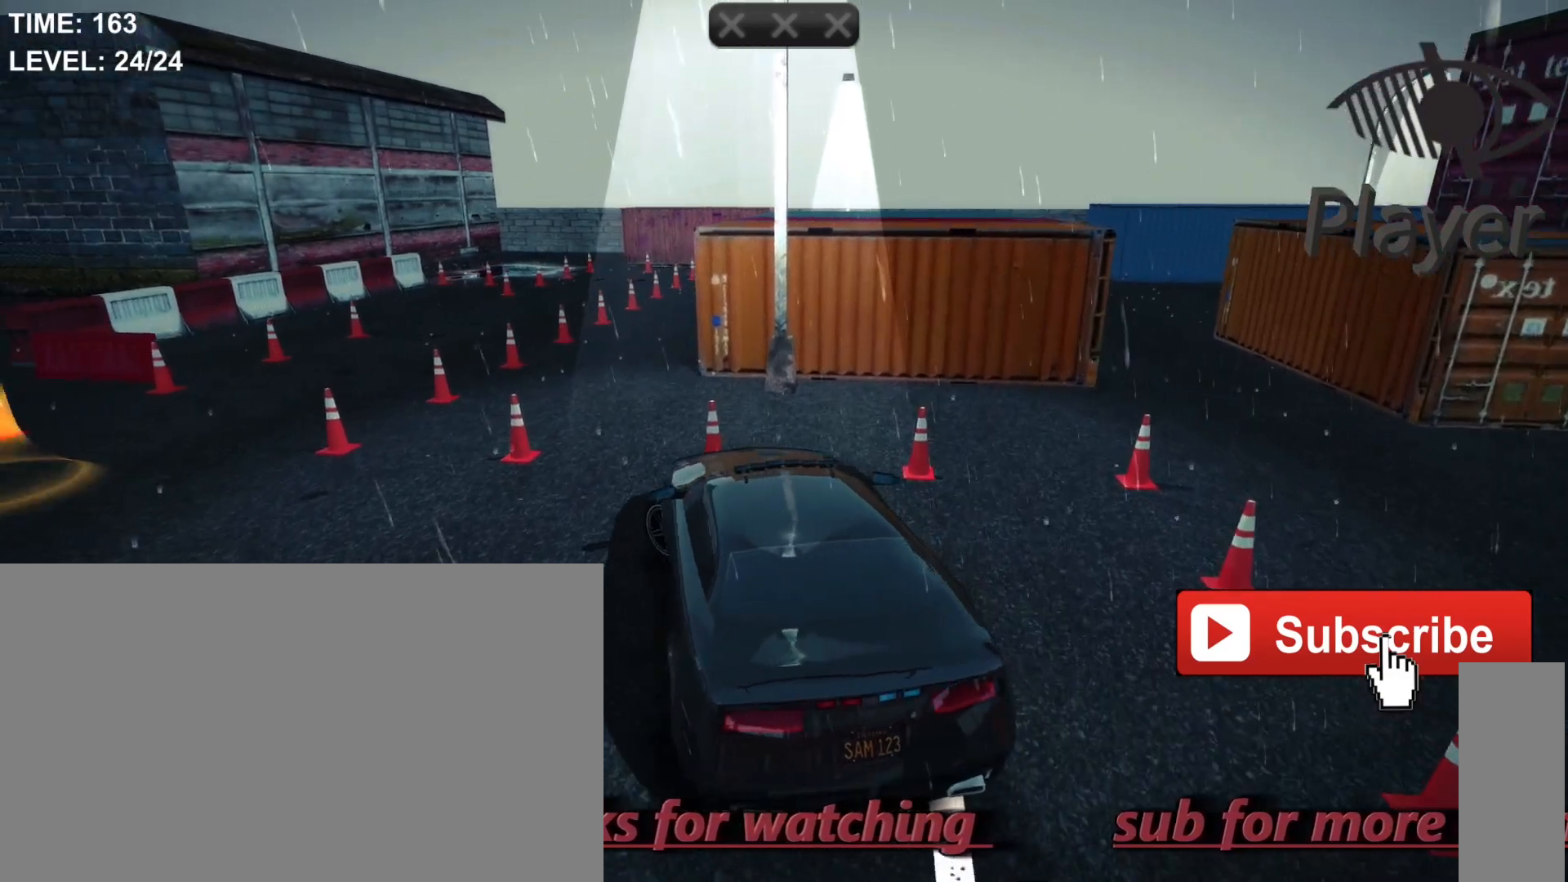
{"keys": ["a"], "mouse": [], "mouse_move": "still", "events": []}
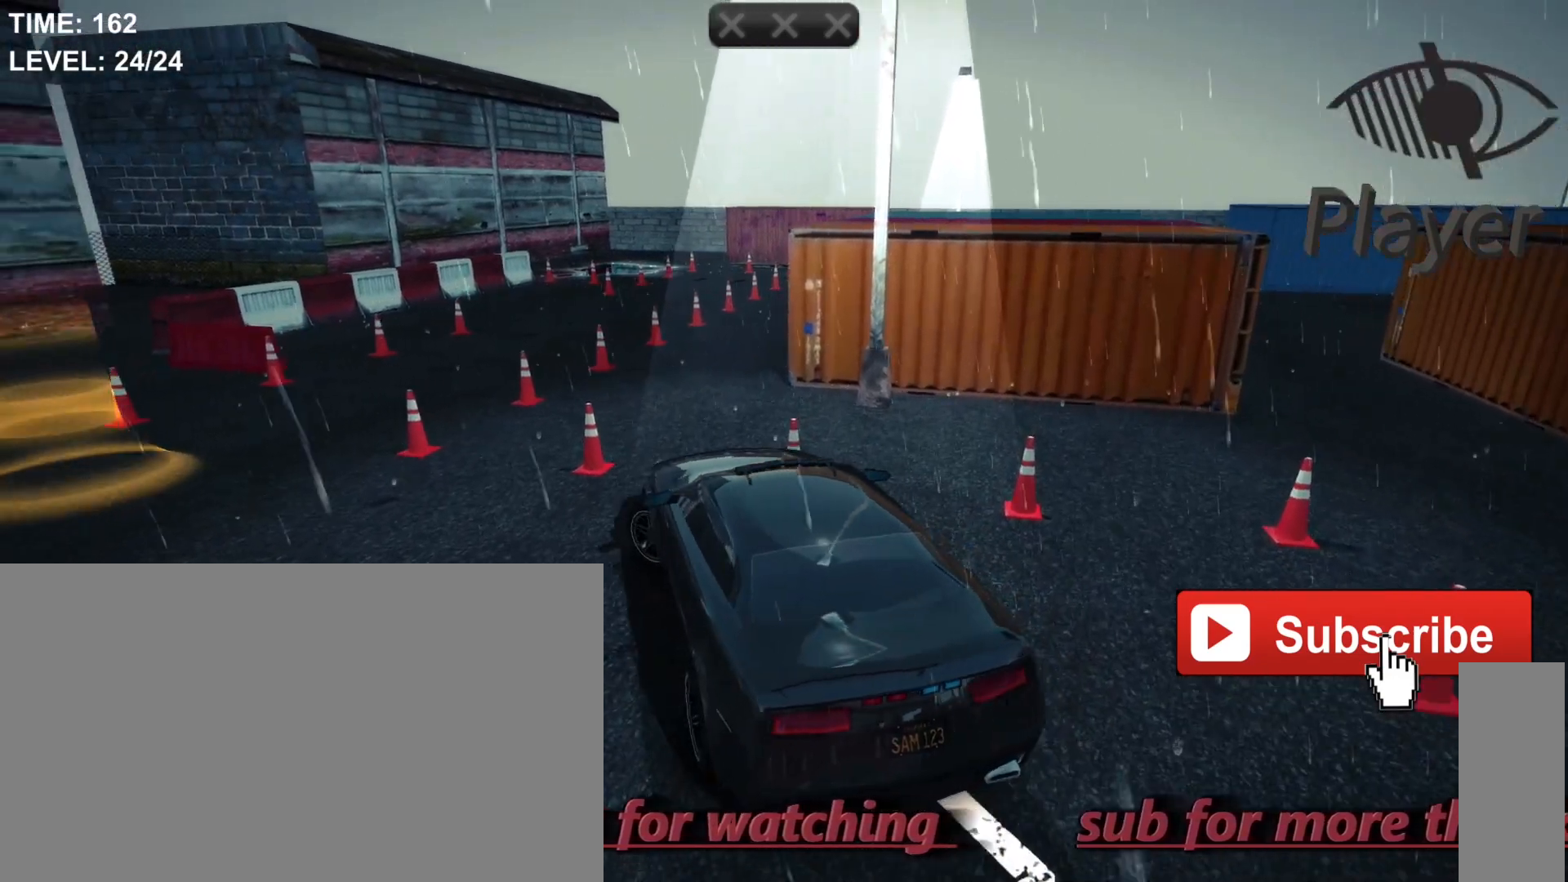
{"keys": ["a"], "mouse": [], "mouse_move": "still", "events": []}
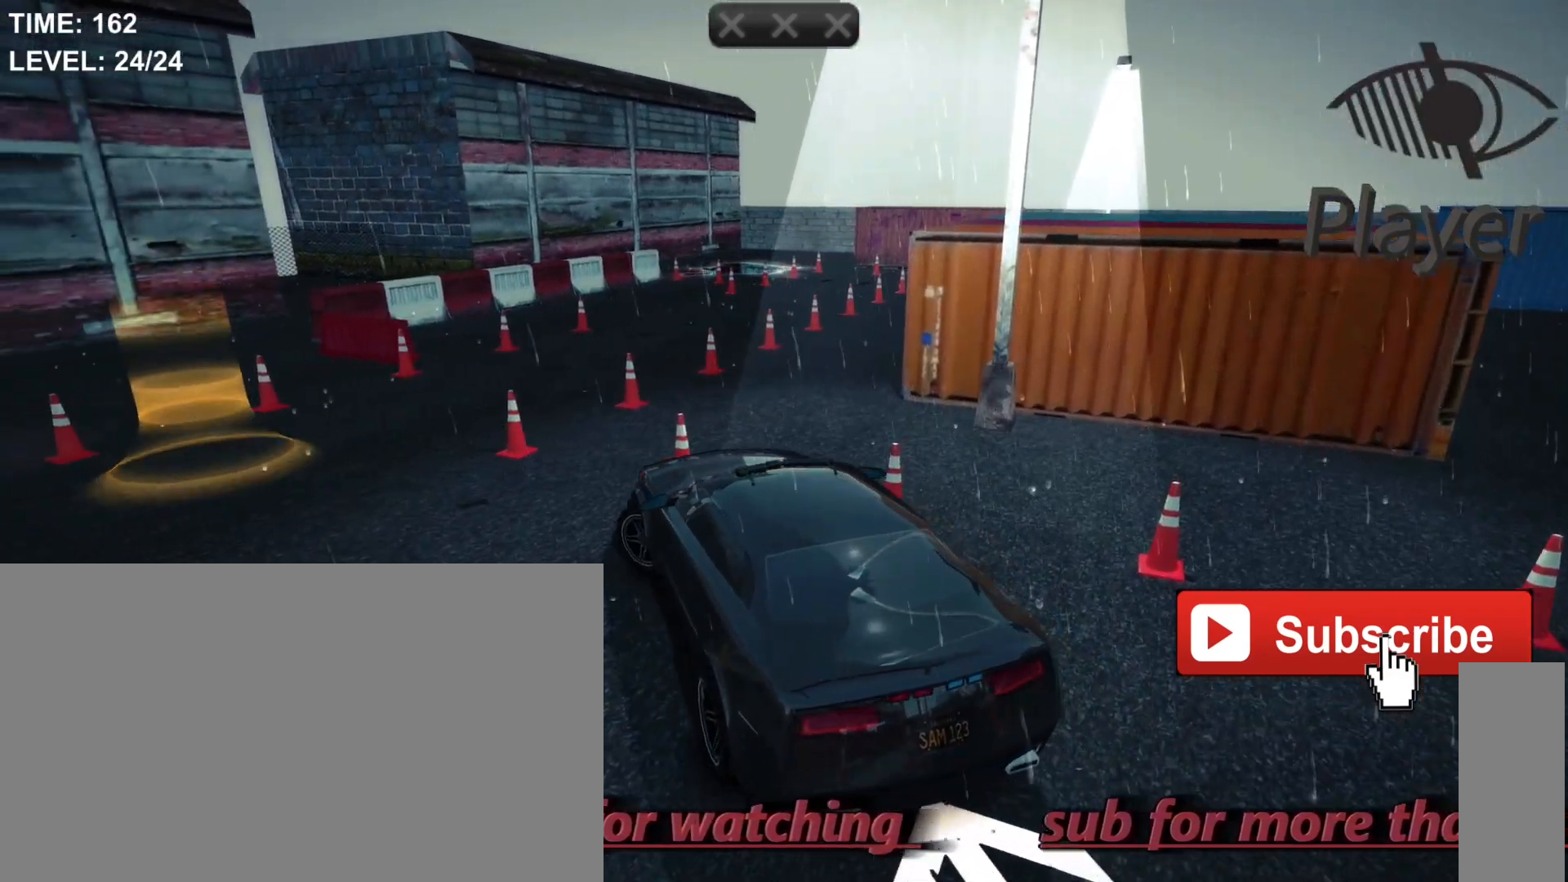
{"keys": ["a"], "mouse": [], "mouse_move": "still", "events": []}
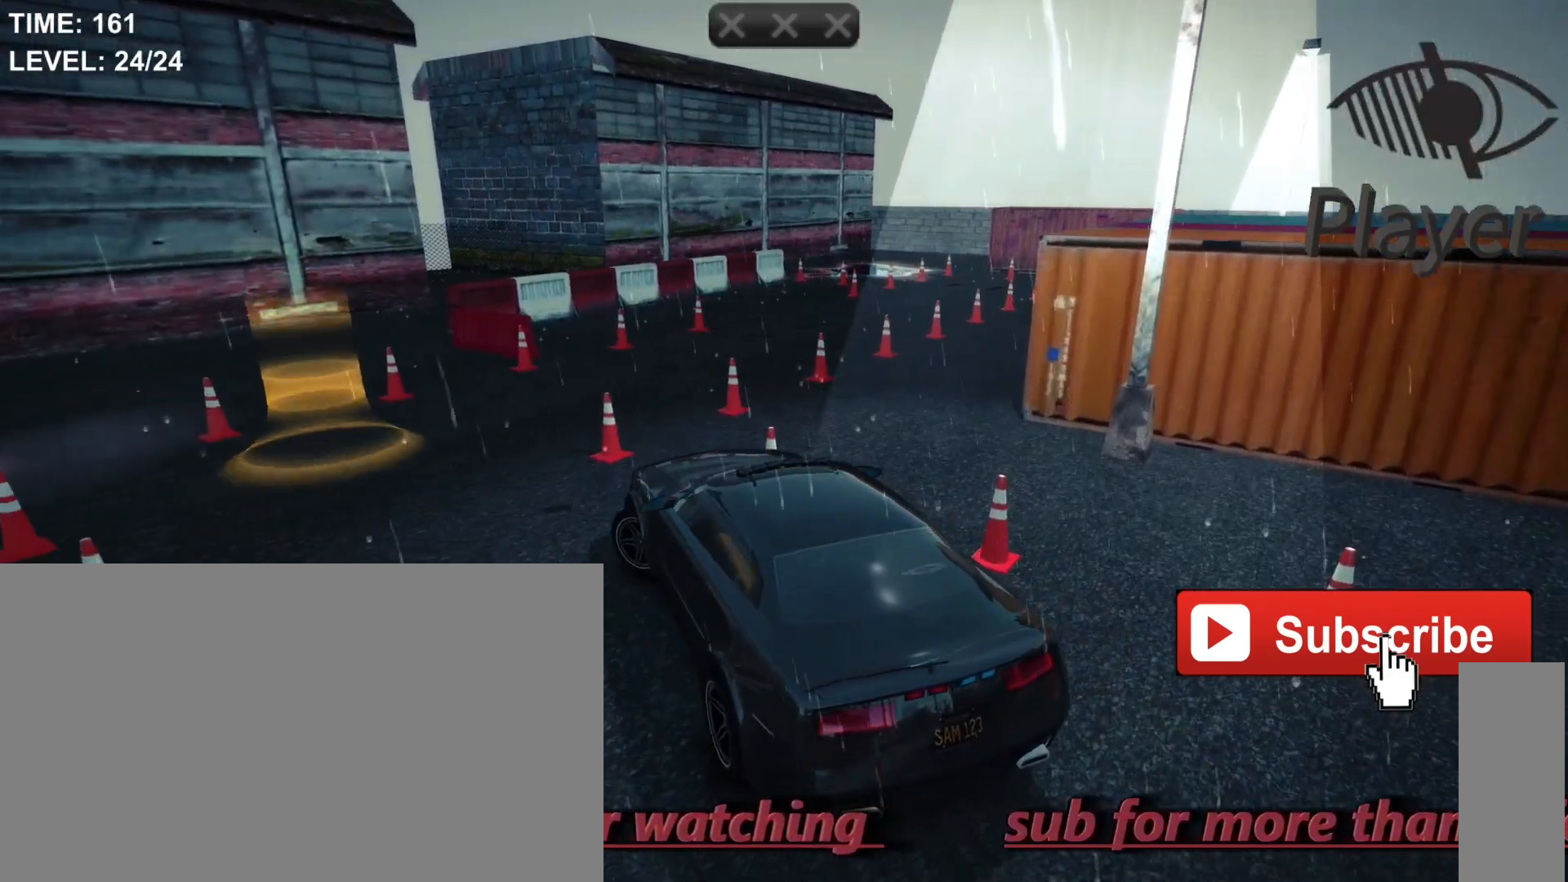
{"keys": ["a"], "mouse": [], "mouse_move": "still", "events": []}
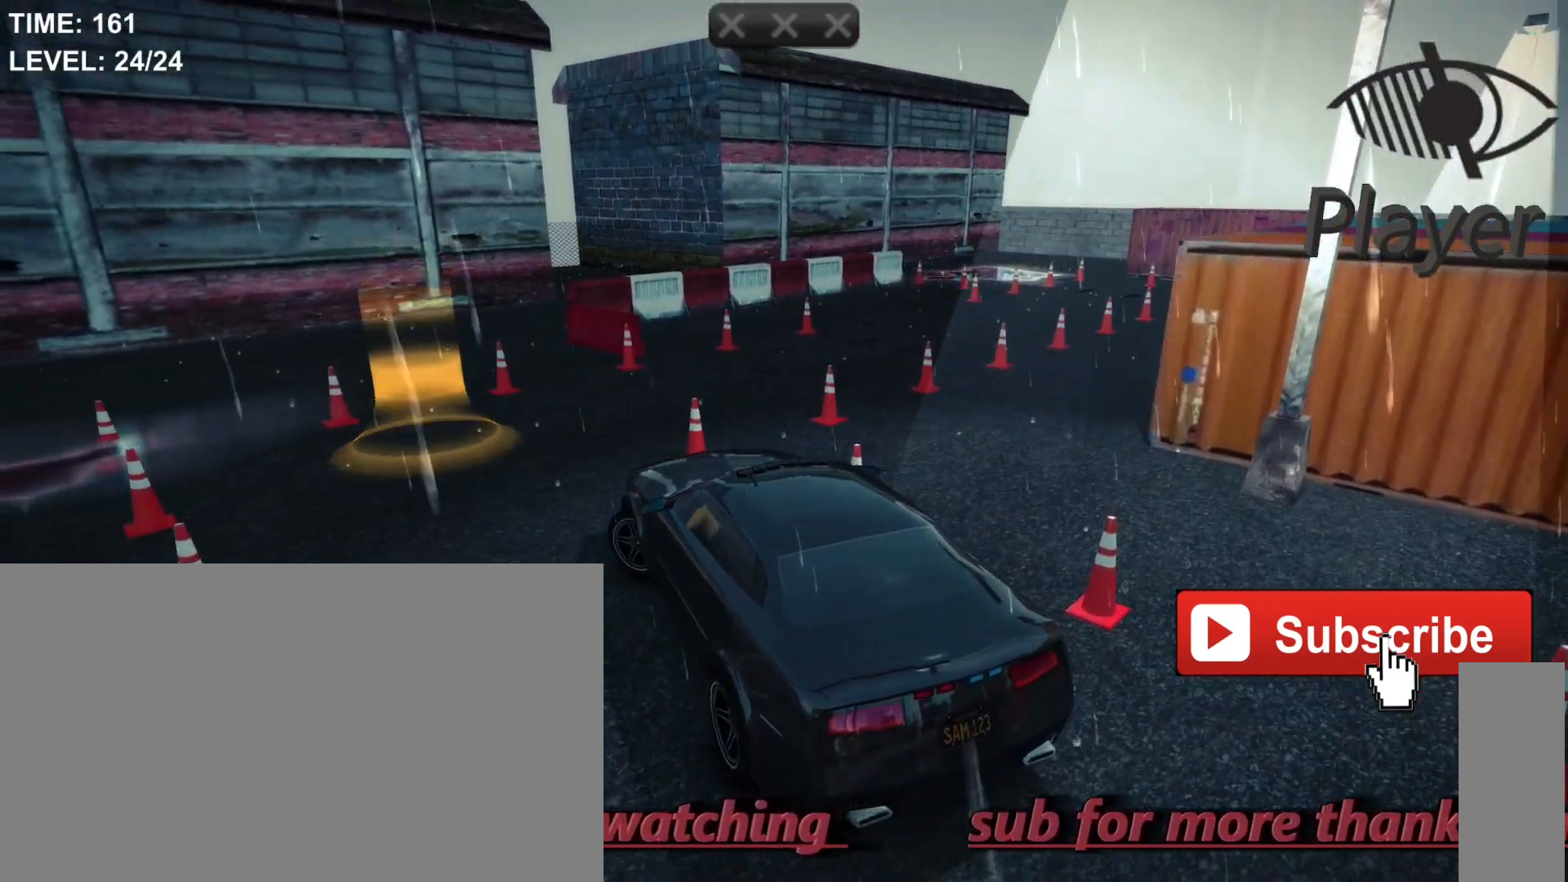
{"keys": ["a"], "mouse": [], "mouse_move": "still", "events": []}